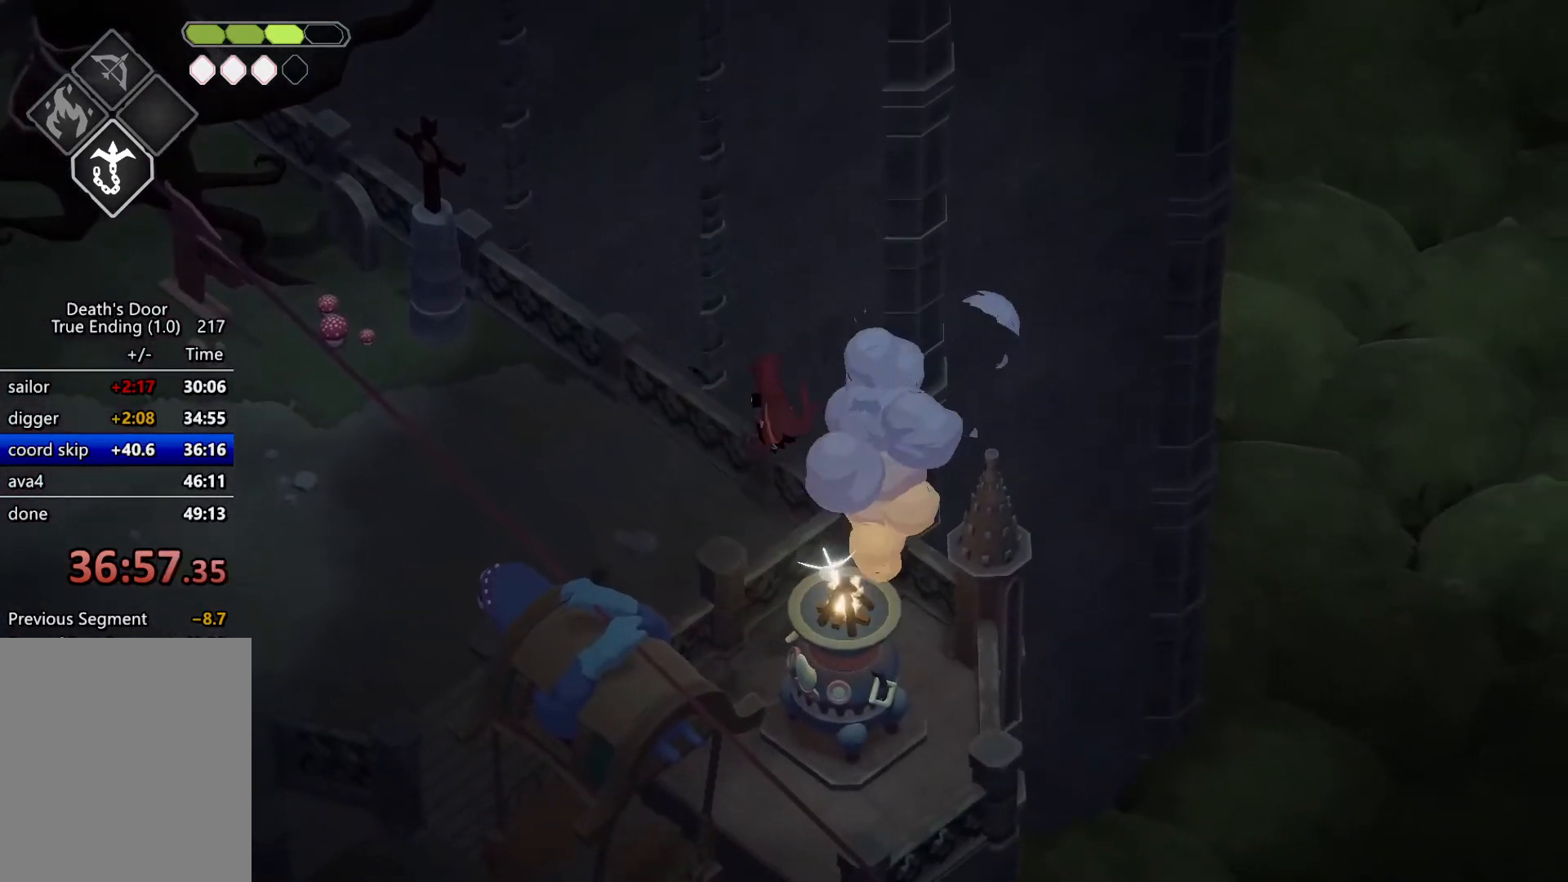
Gameplay with keyboard; each line is a JSON object with the keys held at the frame after it. "events" lists presses ("down") and releases ("up") of "a", "d", "escape", "exit", "kb_attack", "kb_heavy", "m_attack", "m_heavy", "m_magic", "roll", "s", "shift" and "w" between this image and that frame as [ms after this image, input, new state], when the widget could be followed in between. No other keys are recorded. Mouse input is not recorded. Key names are as the overlay labels them; some are game actions (e.g. jump) rather than physical keys.
{"keys": [], "events": [[67, "a", "up"], [67, "w", "up"]]}
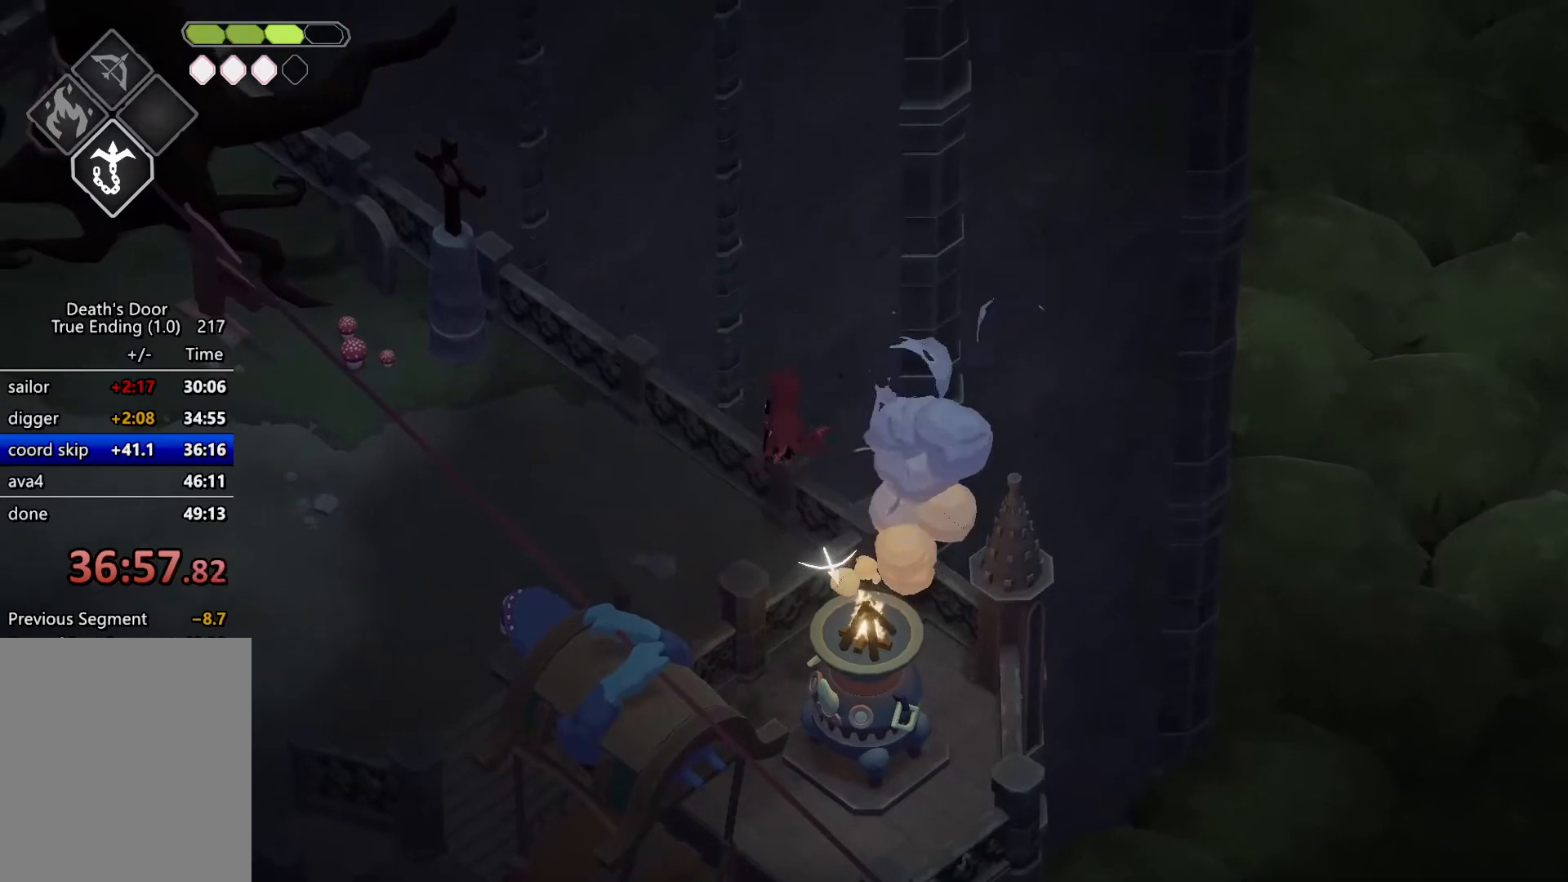
{"keys": [], "events": [[267, "w", "down"], [300, "w", "up"]]}
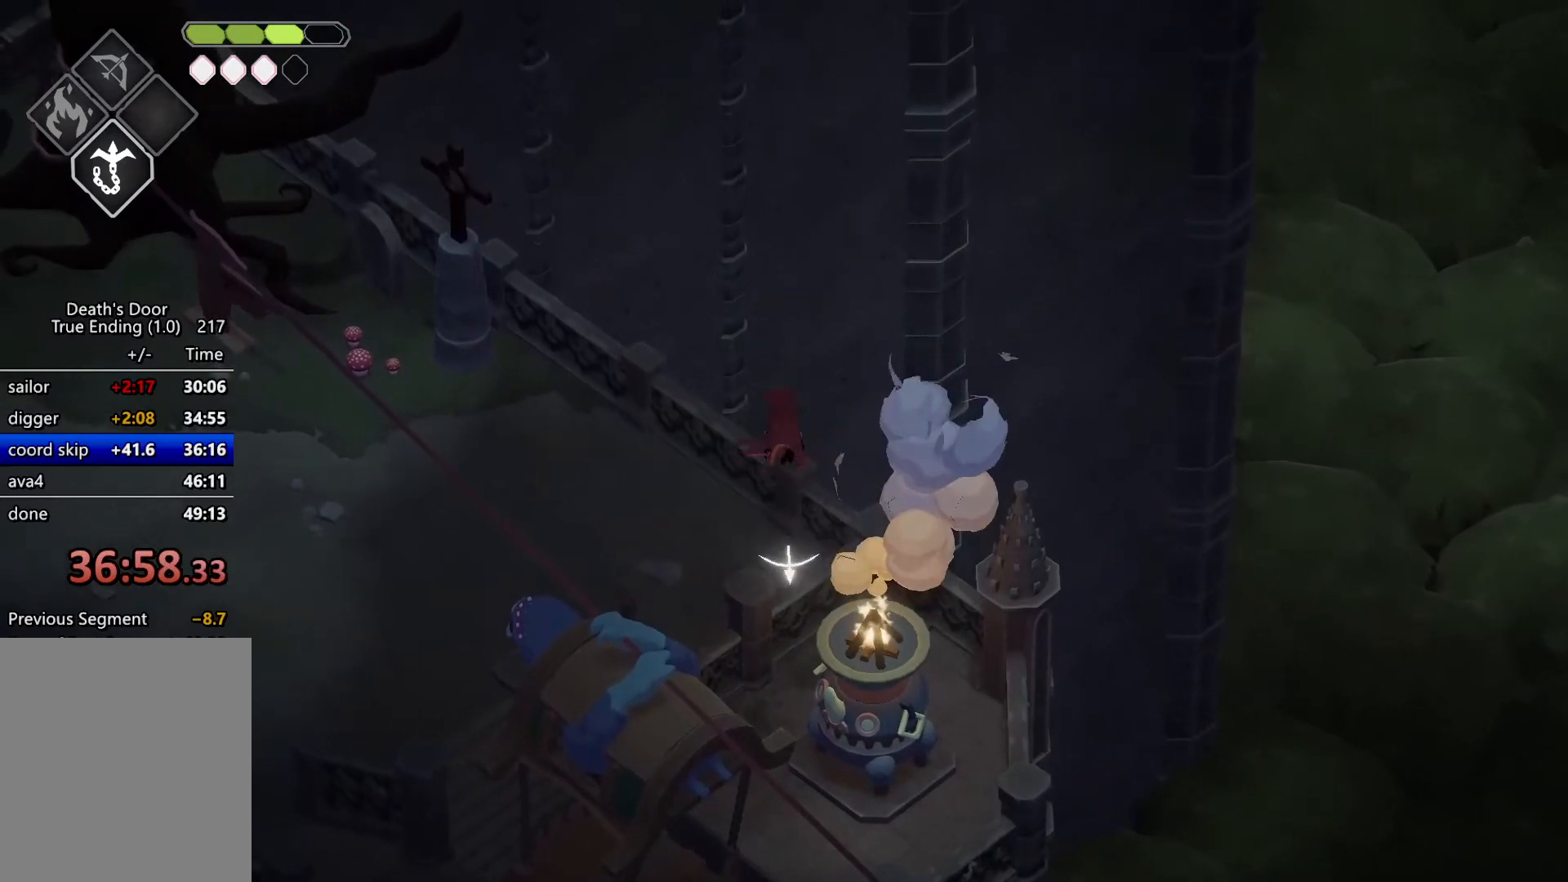
{"keys": ["m_heavy"], "events": [[167, "m_heavy", "down"]]}
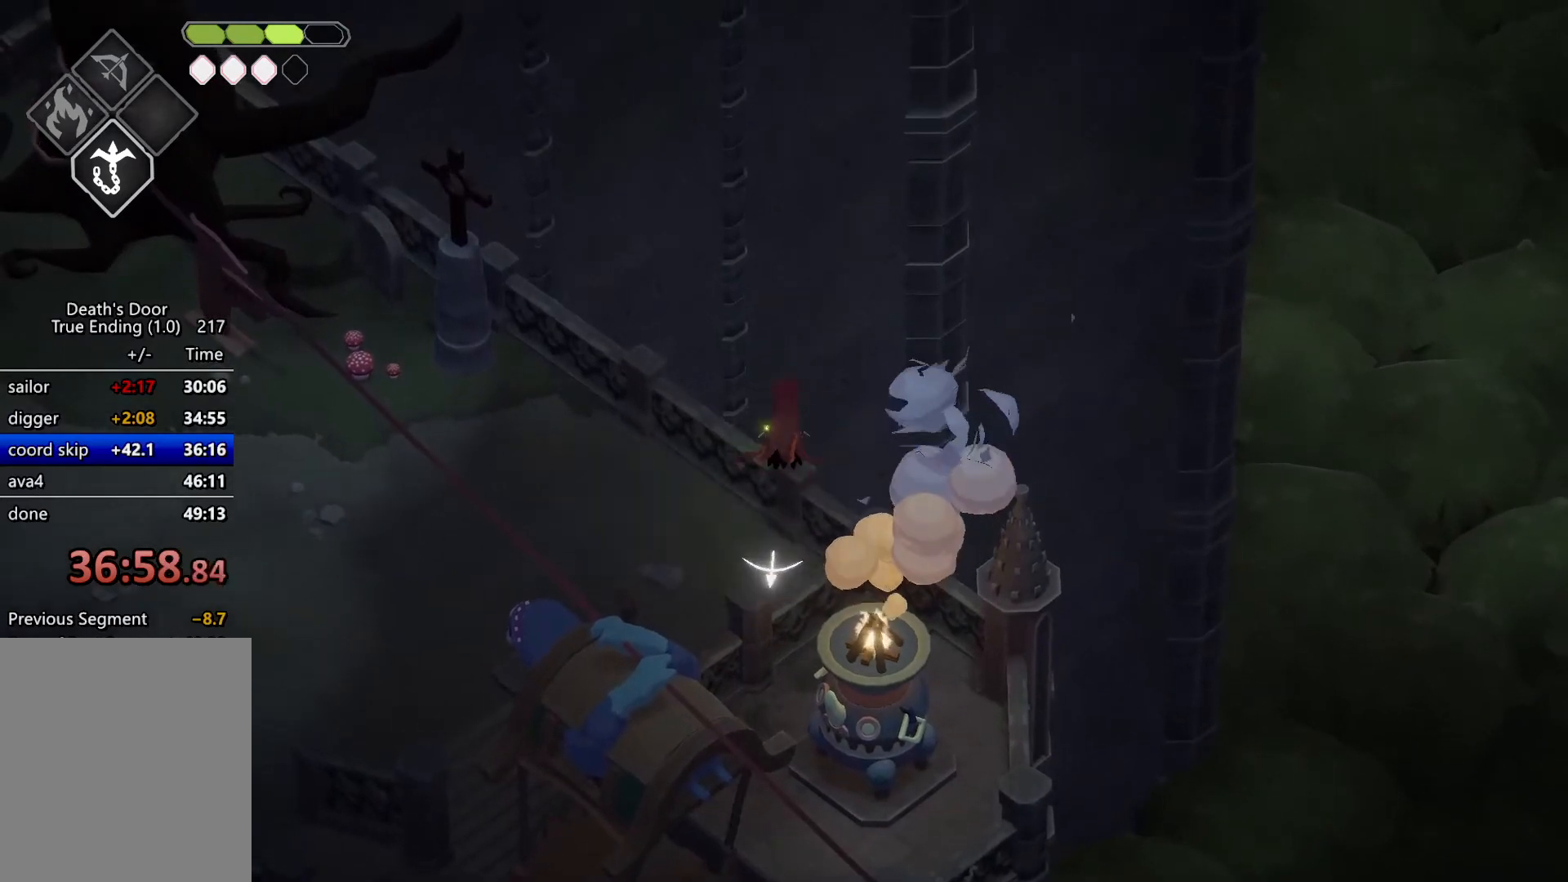
{"keys": ["m_heavy"], "events": []}
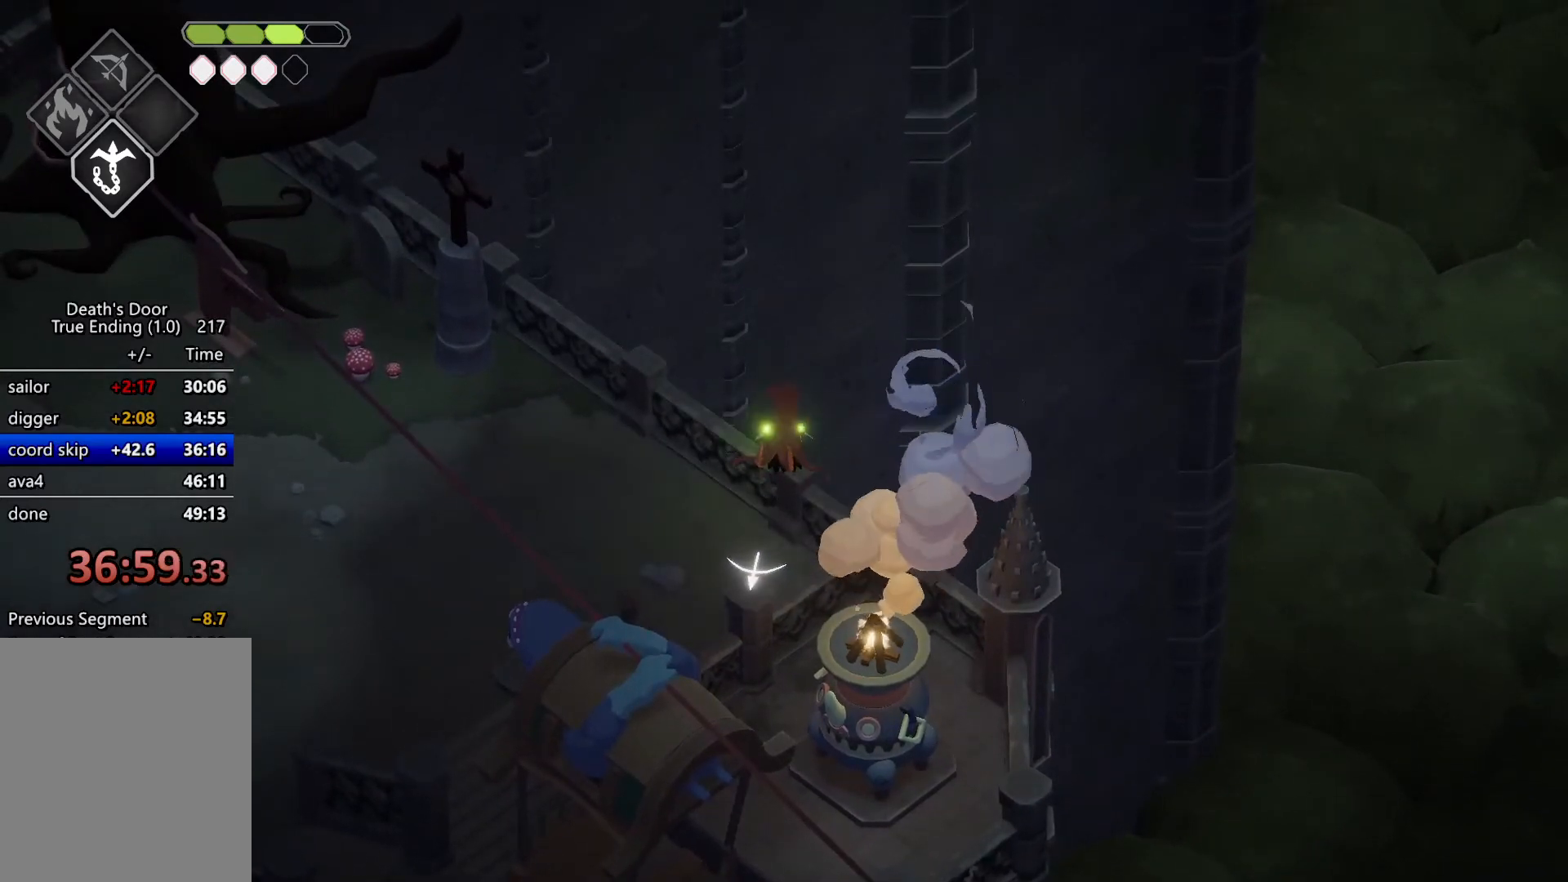
{"keys": ["roll"], "events": [[500, "m_heavy", "up"], [500, "roll", "down"]]}
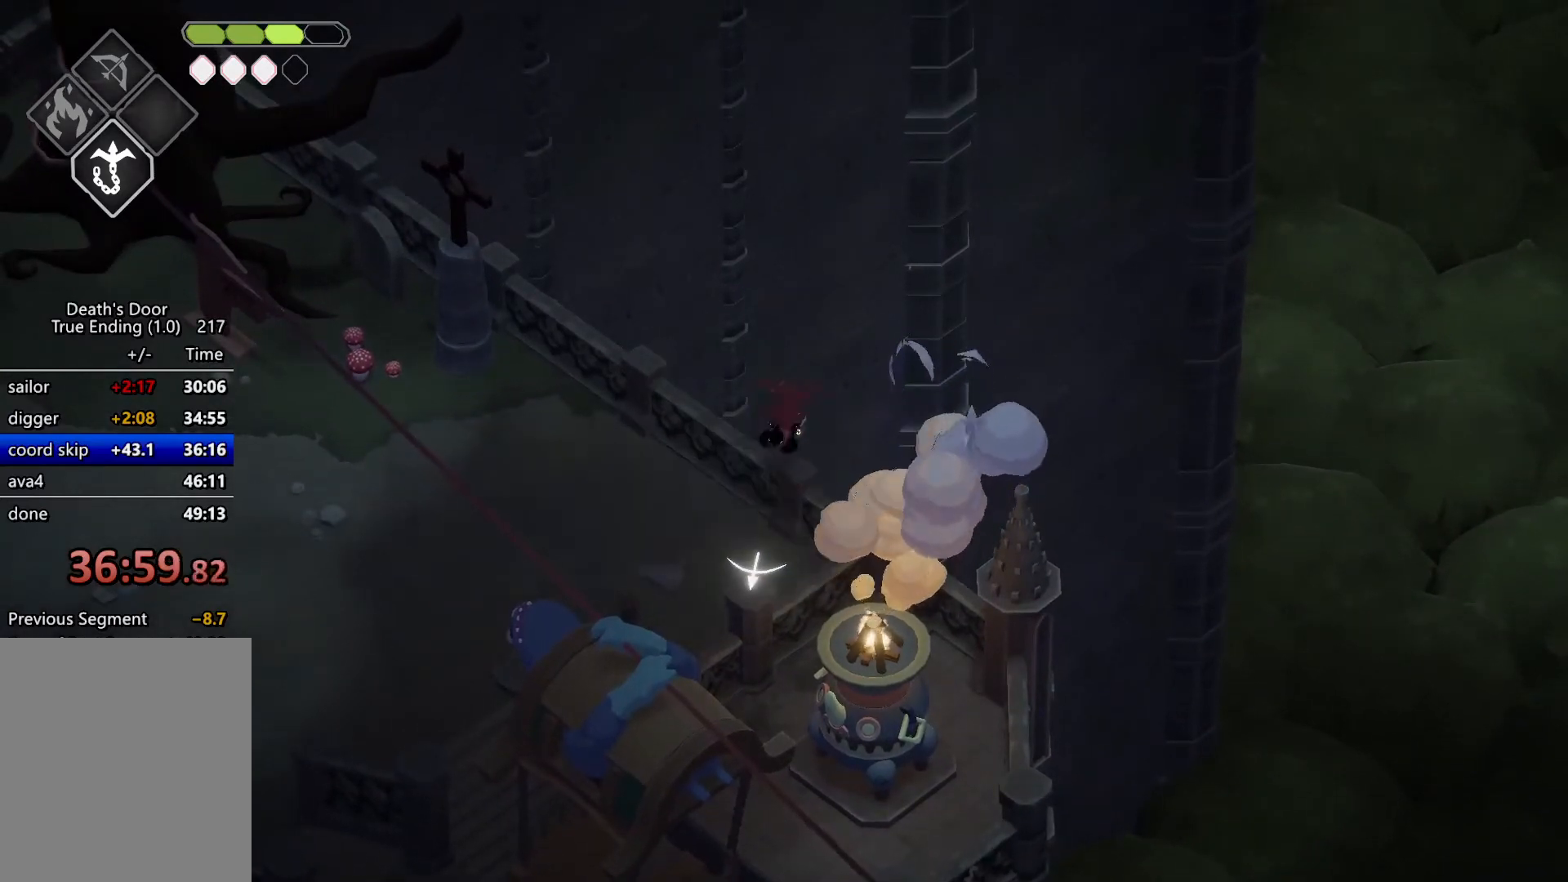
{"keys": [], "events": [[100, "m_attack", "down"], [100, "roll", "up"], [334, "m_attack", "up"]]}
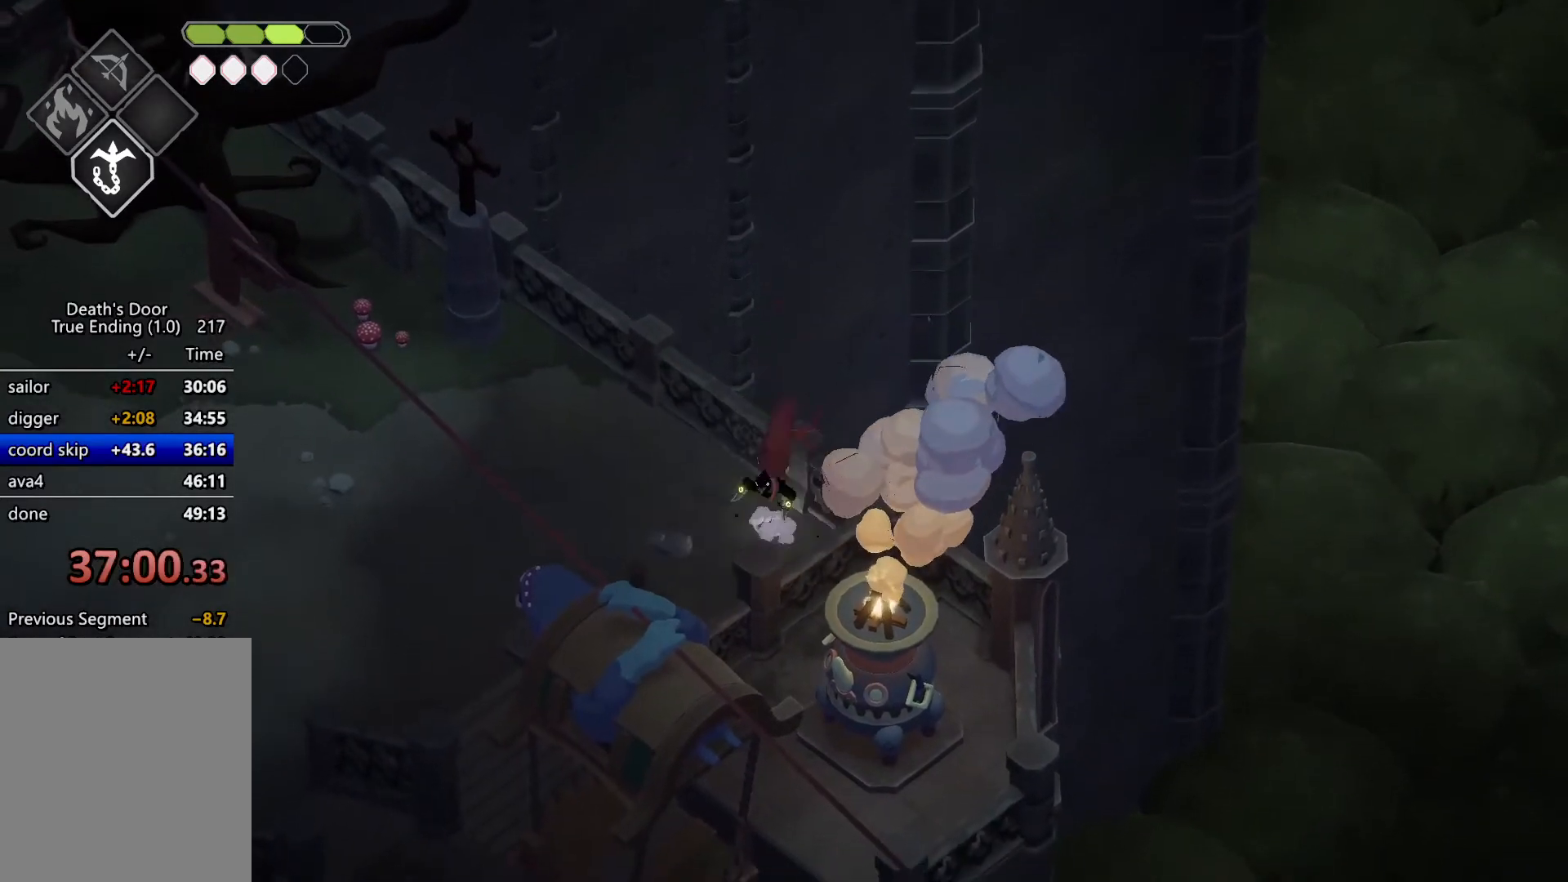
{"keys": ["a", "w"], "events": [[234, "a", "down"], [234, "w", "down"]]}
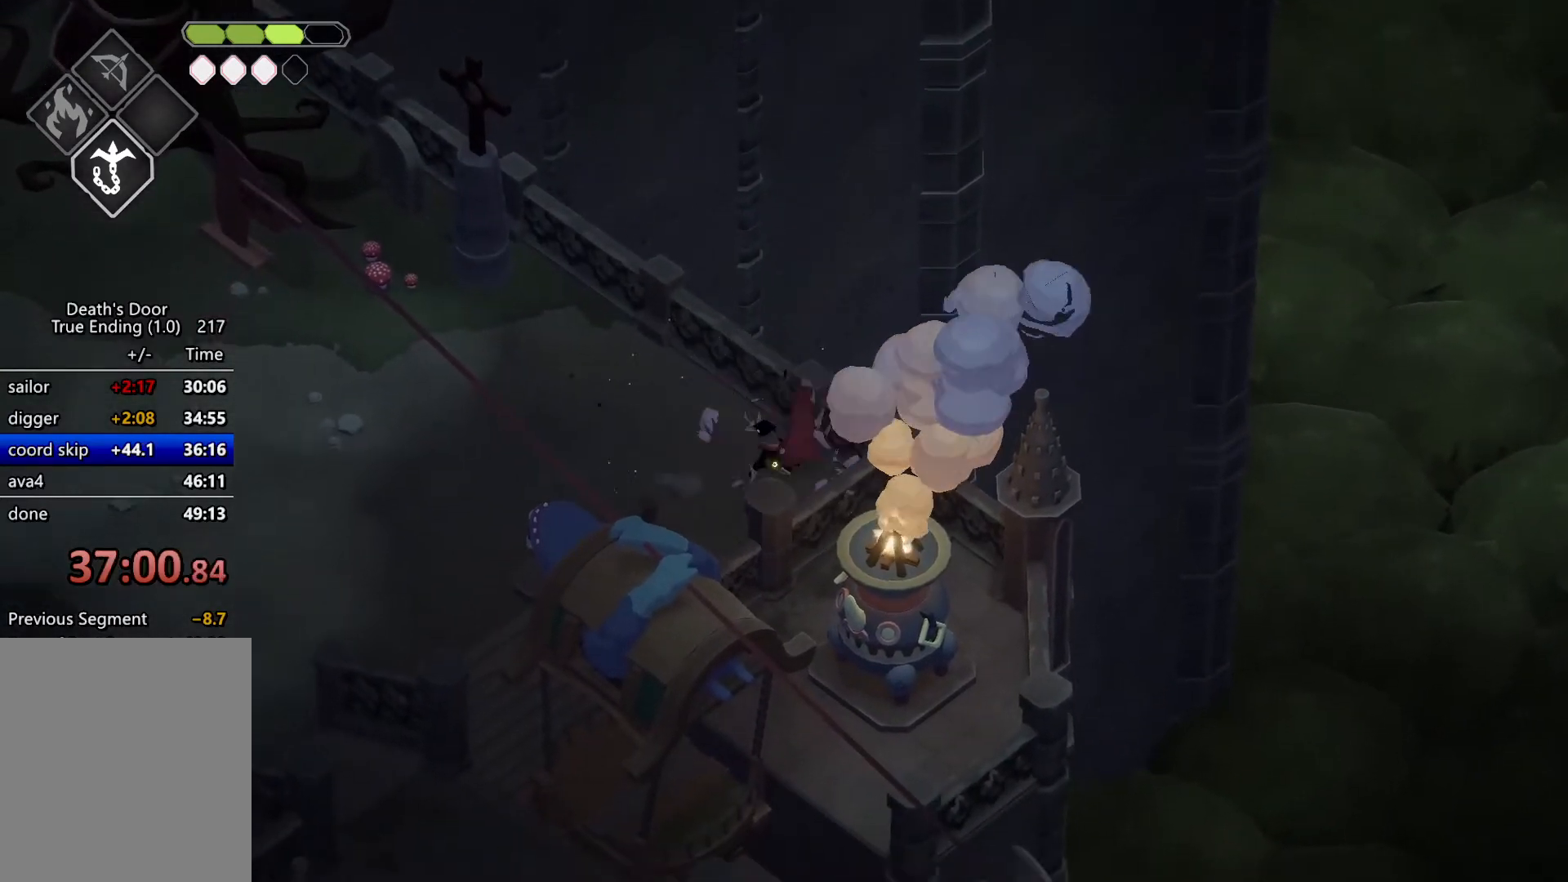
{"keys": ["m_heavy"], "events": [[200, "roll", "down"], [367, "m_heavy", "down"], [400, "a", "up"], [400, "roll", "up"], [400, "w", "up"]]}
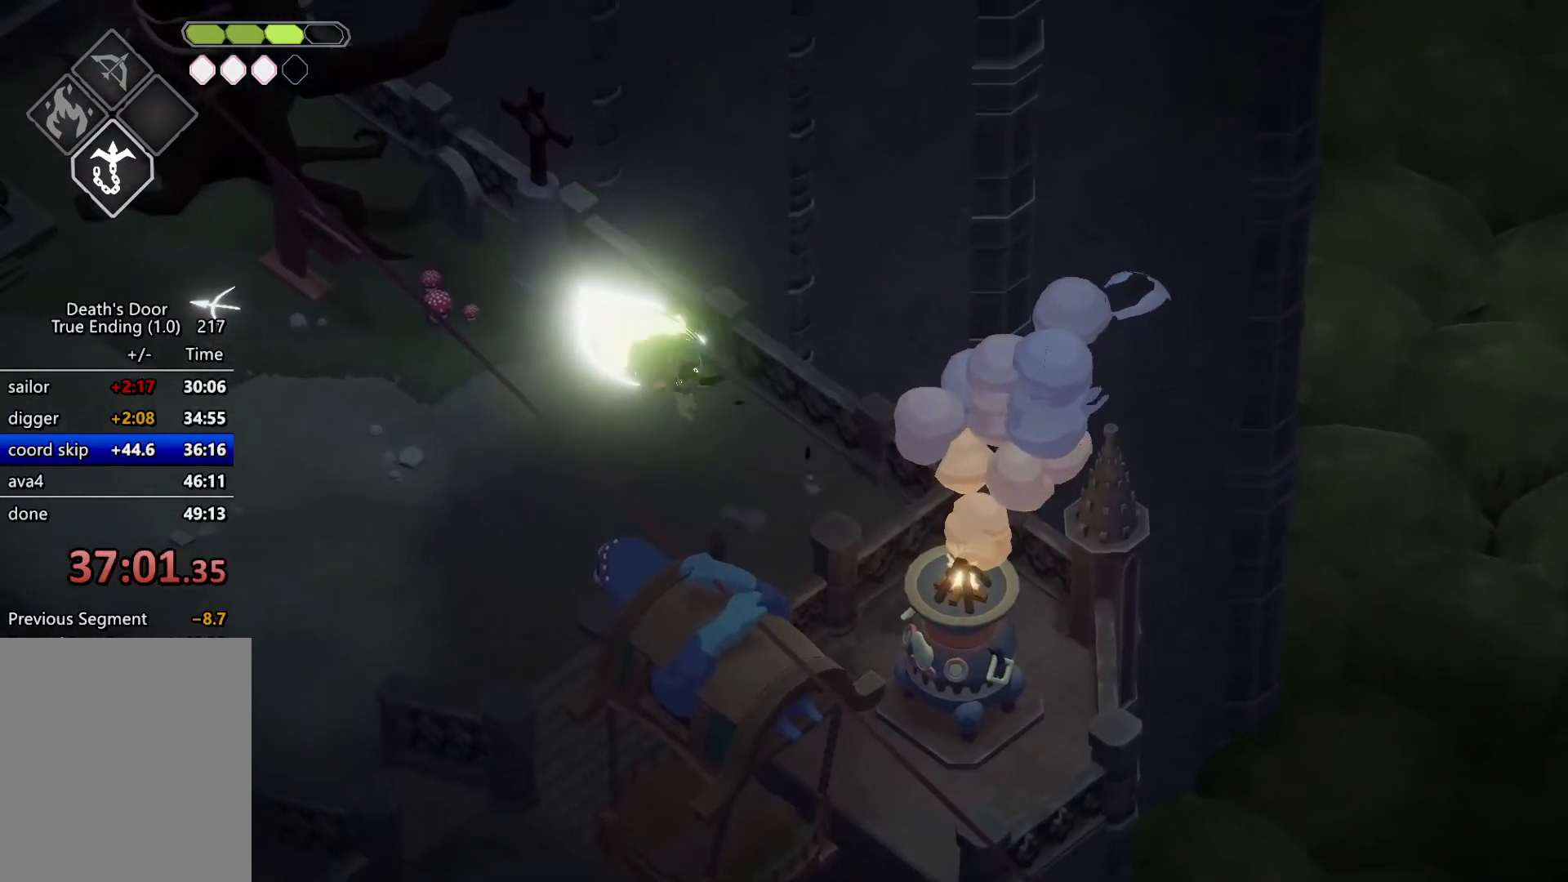
{"keys": ["escape"], "events": [[34, "m_heavy", "up"], [267, "escape", "down"], [334, "roll", "down"], [367, "escape", "up"], [467, "escape", "down"], [467, "roll", "up"]]}
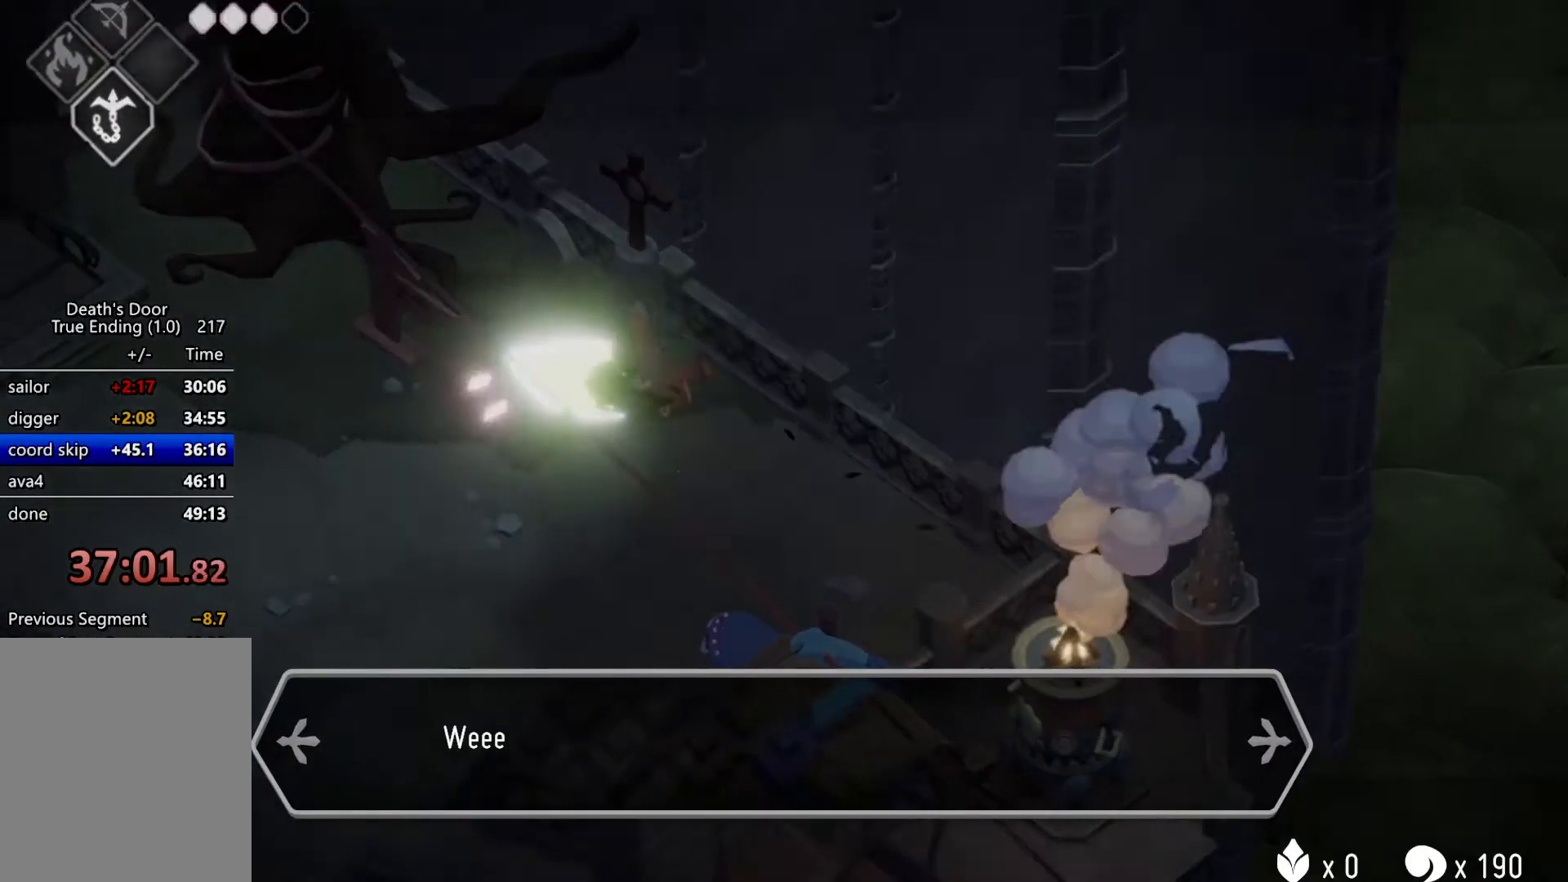
{"keys": [], "events": [[100, "escape", "up"]]}
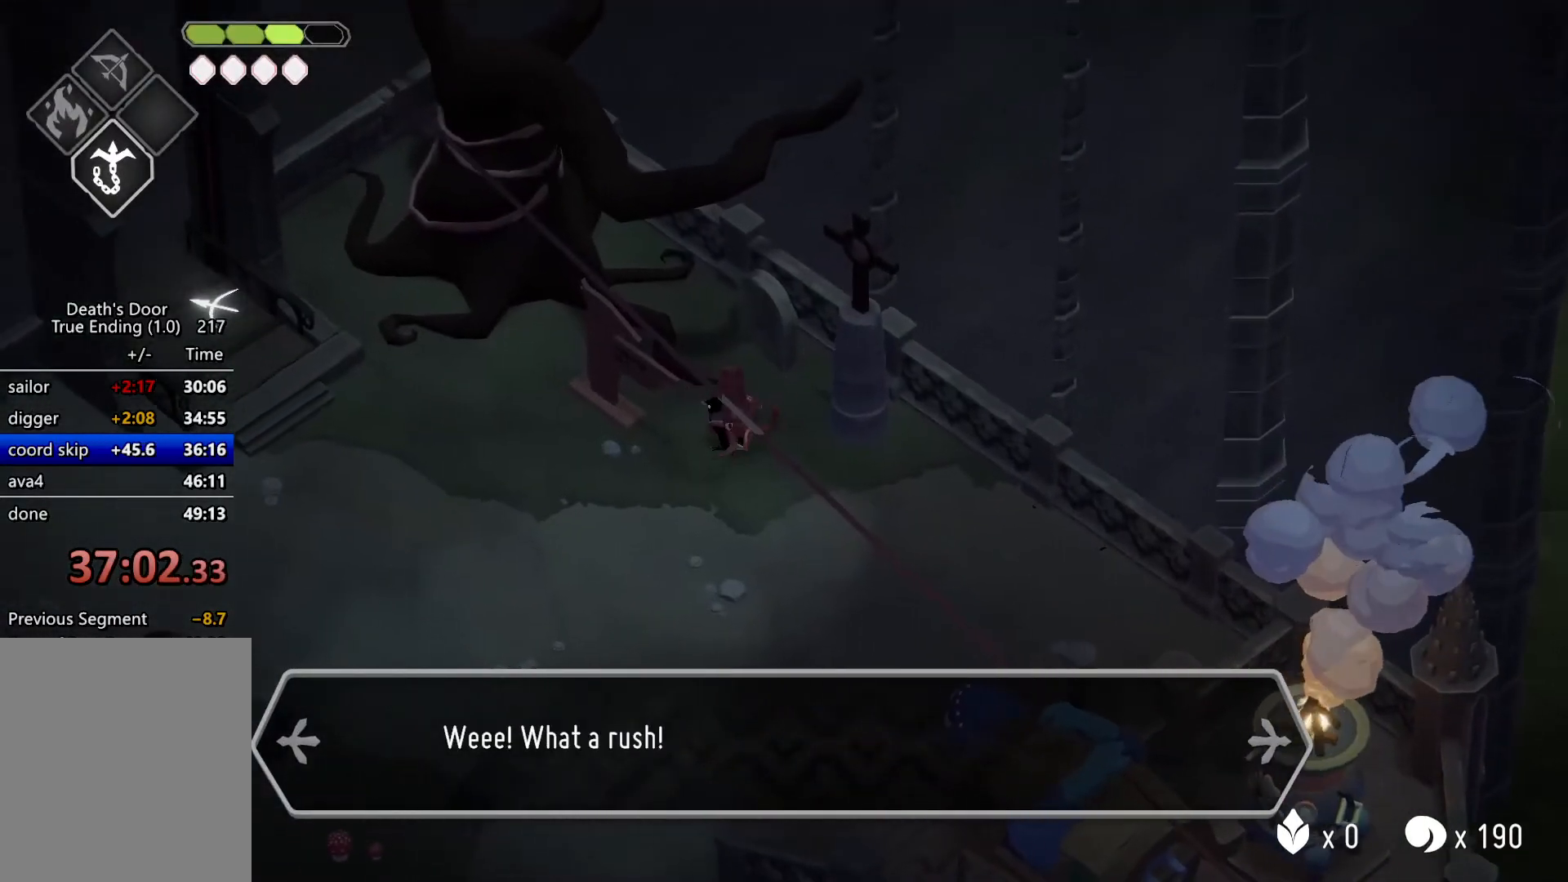
{"keys": ["a"], "events": [[34, "a", "down"], [67, "roll", "down"], [300, "roll", "up"]]}
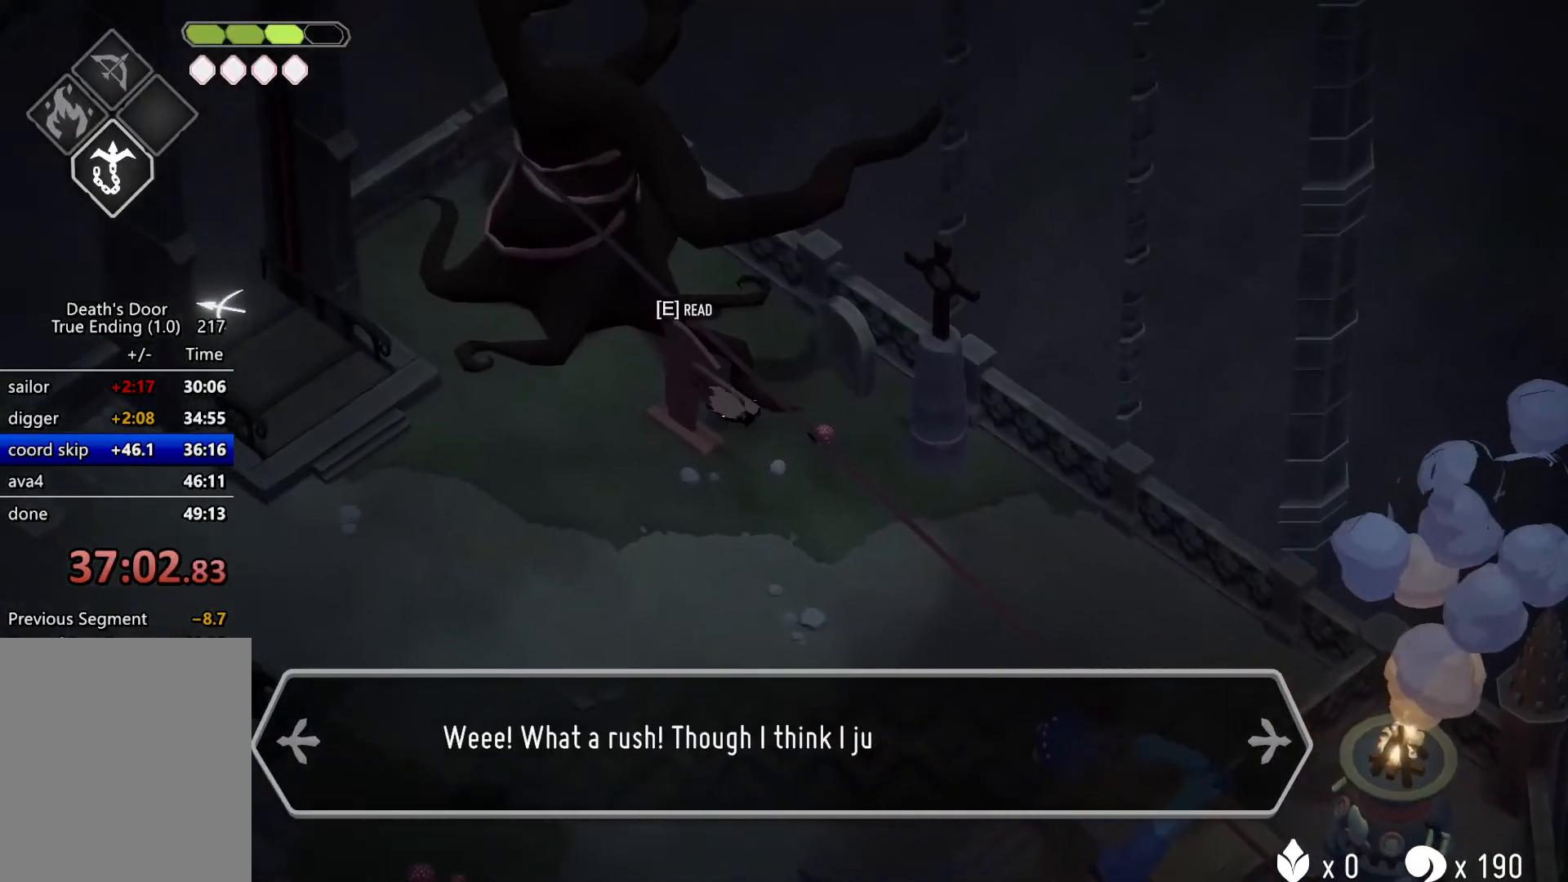
{"keys": ["a", "roll"], "events": [[467, "roll", "down"]]}
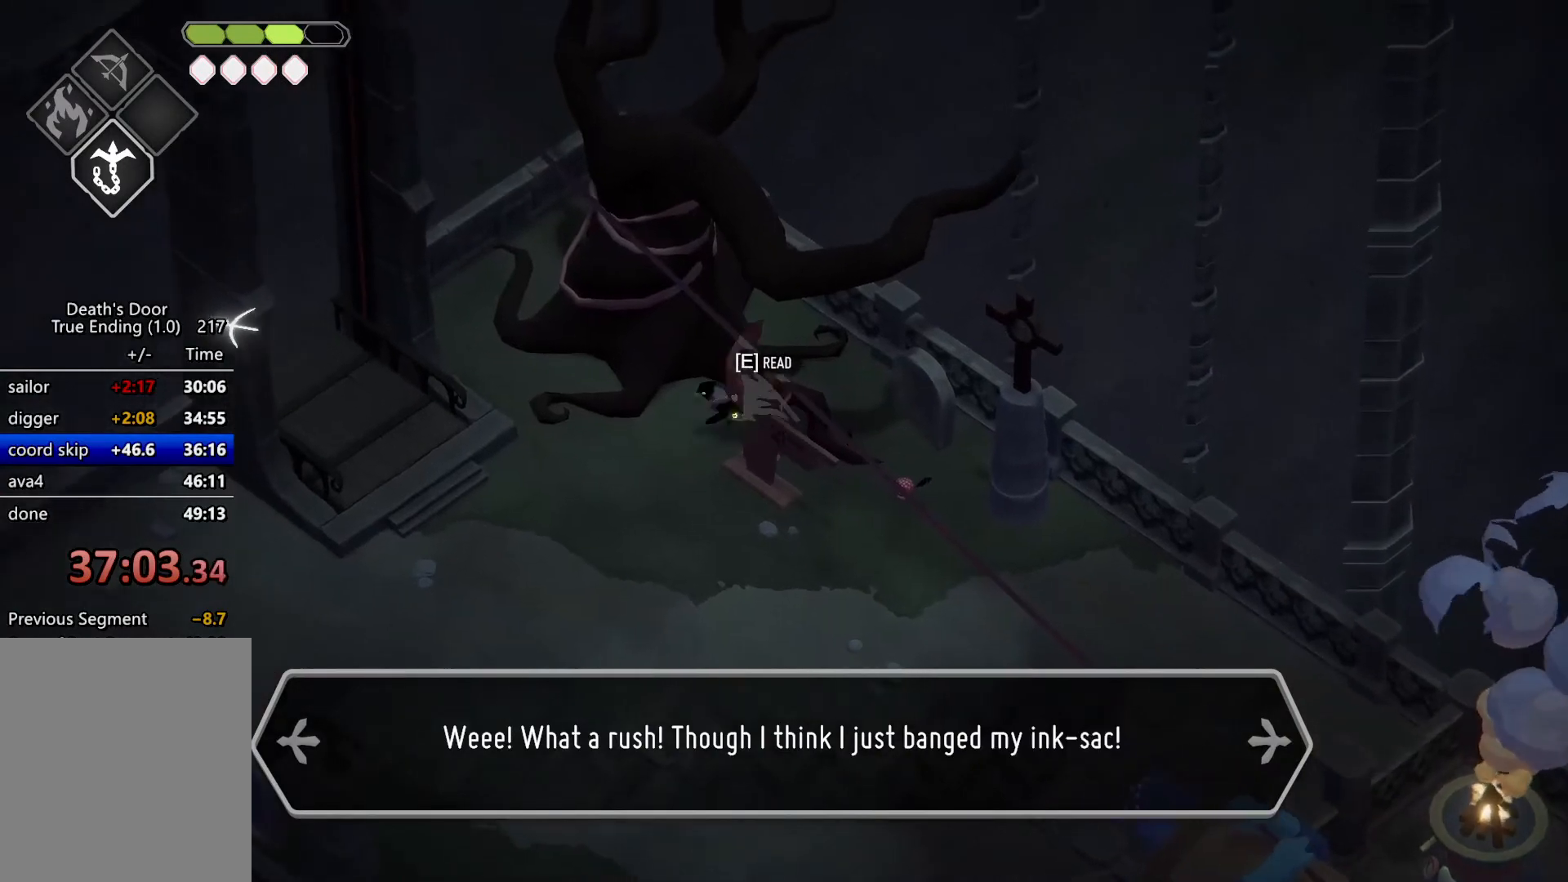
{"keys": ["a", "s"], "events": [[100, "roll", "up"], [134, "s", "down"]]}
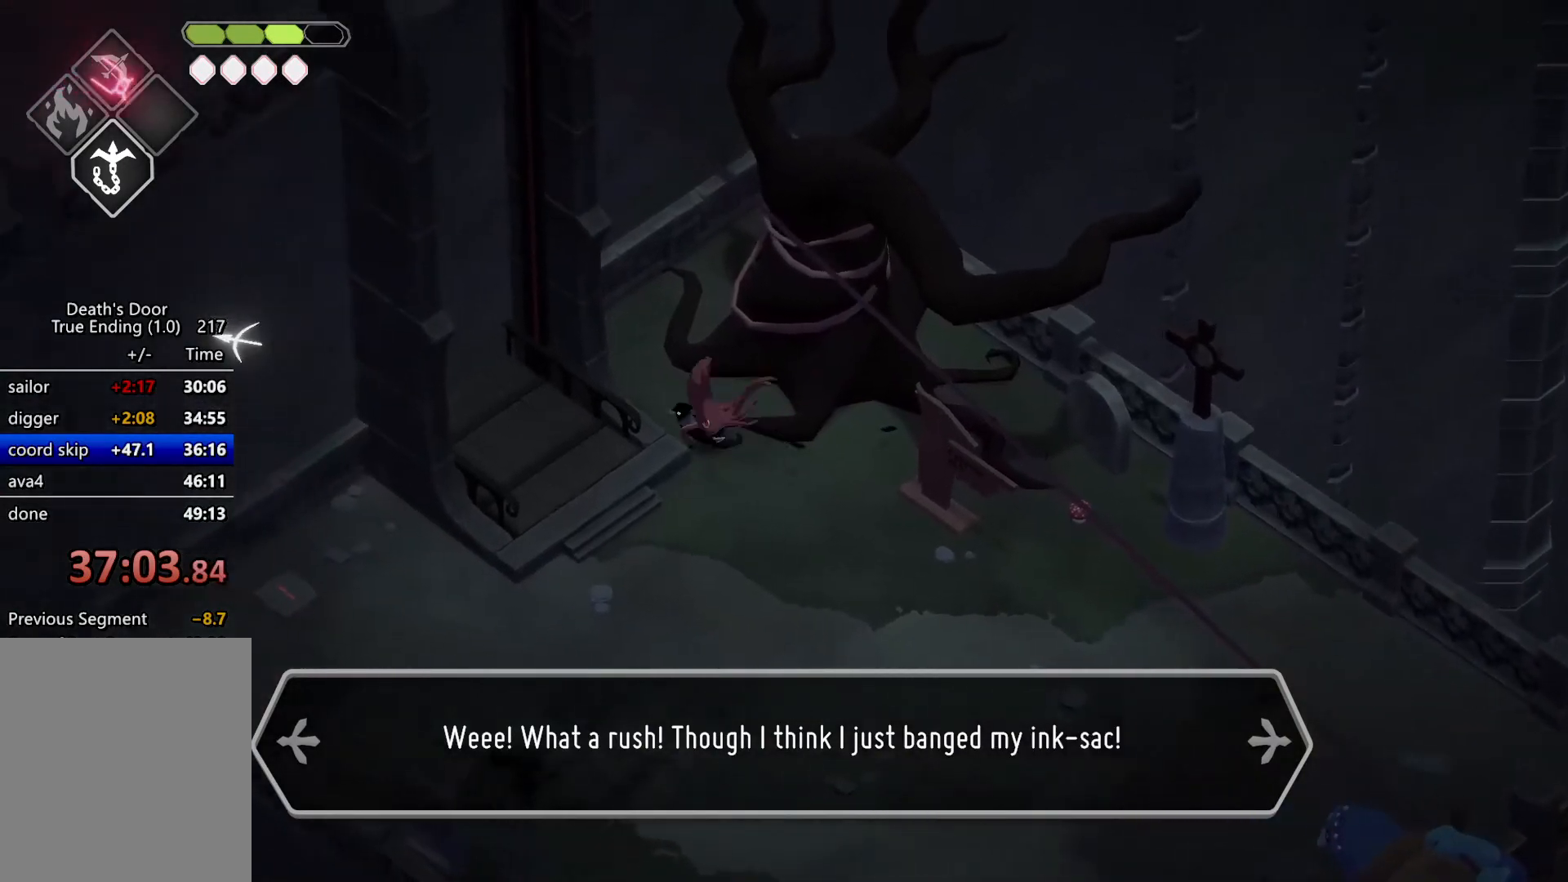
{"keys": ["a", "s"], "events": [[167, "a", "up"], [434, "a", "down"]]}
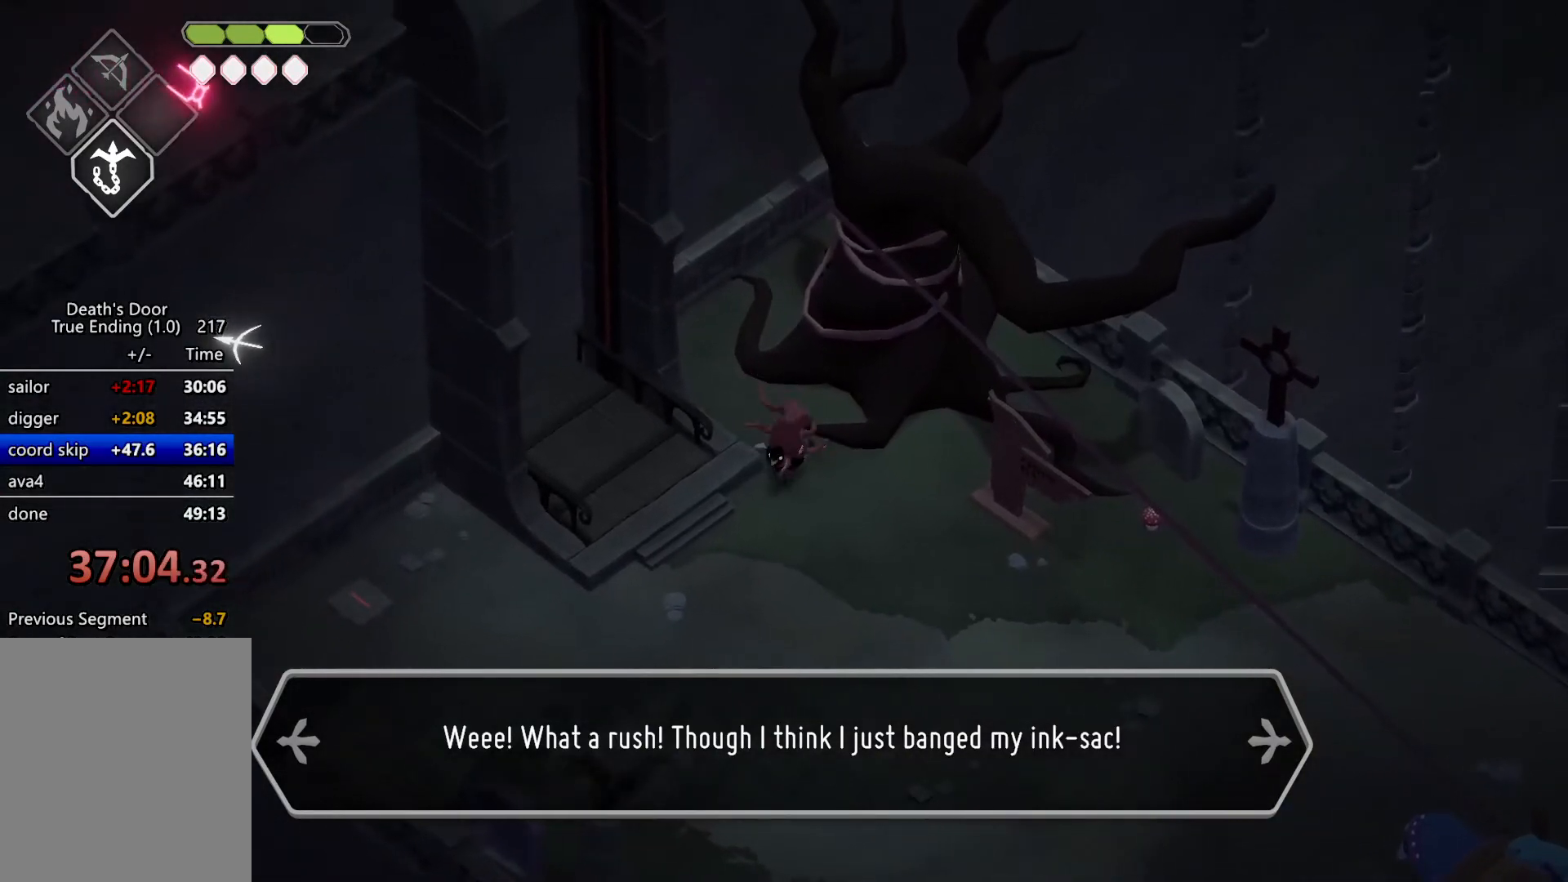
{"keys": ["a", "w"], "events": [[267, "s", "up"], [400, "w", "down"]]}
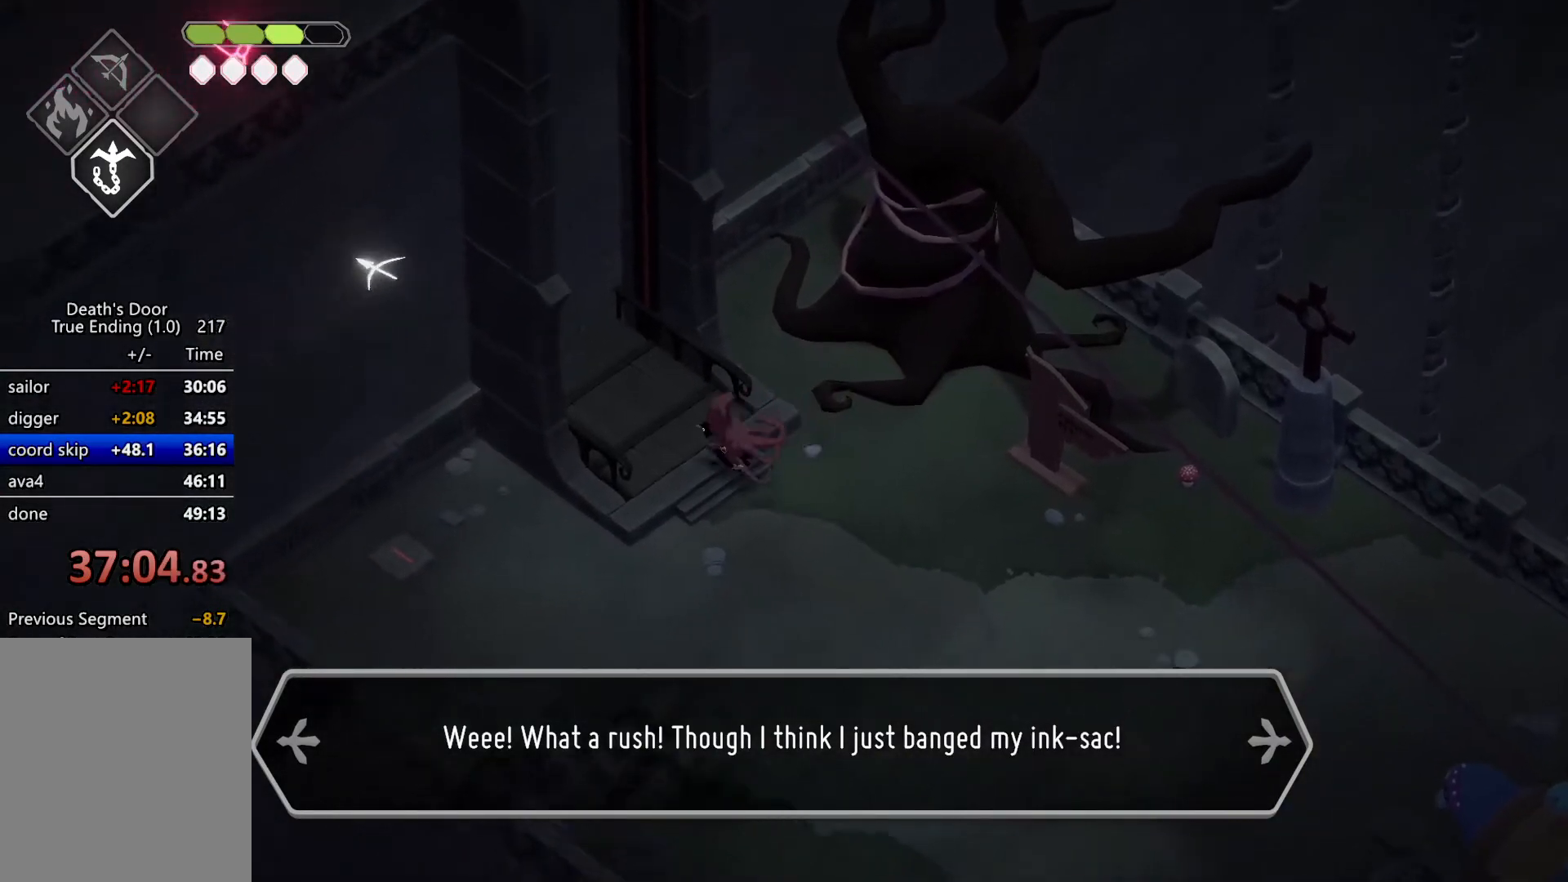
{"keys": ["a", "roll", "w"], "events": [[367, "roll", "down"]]}
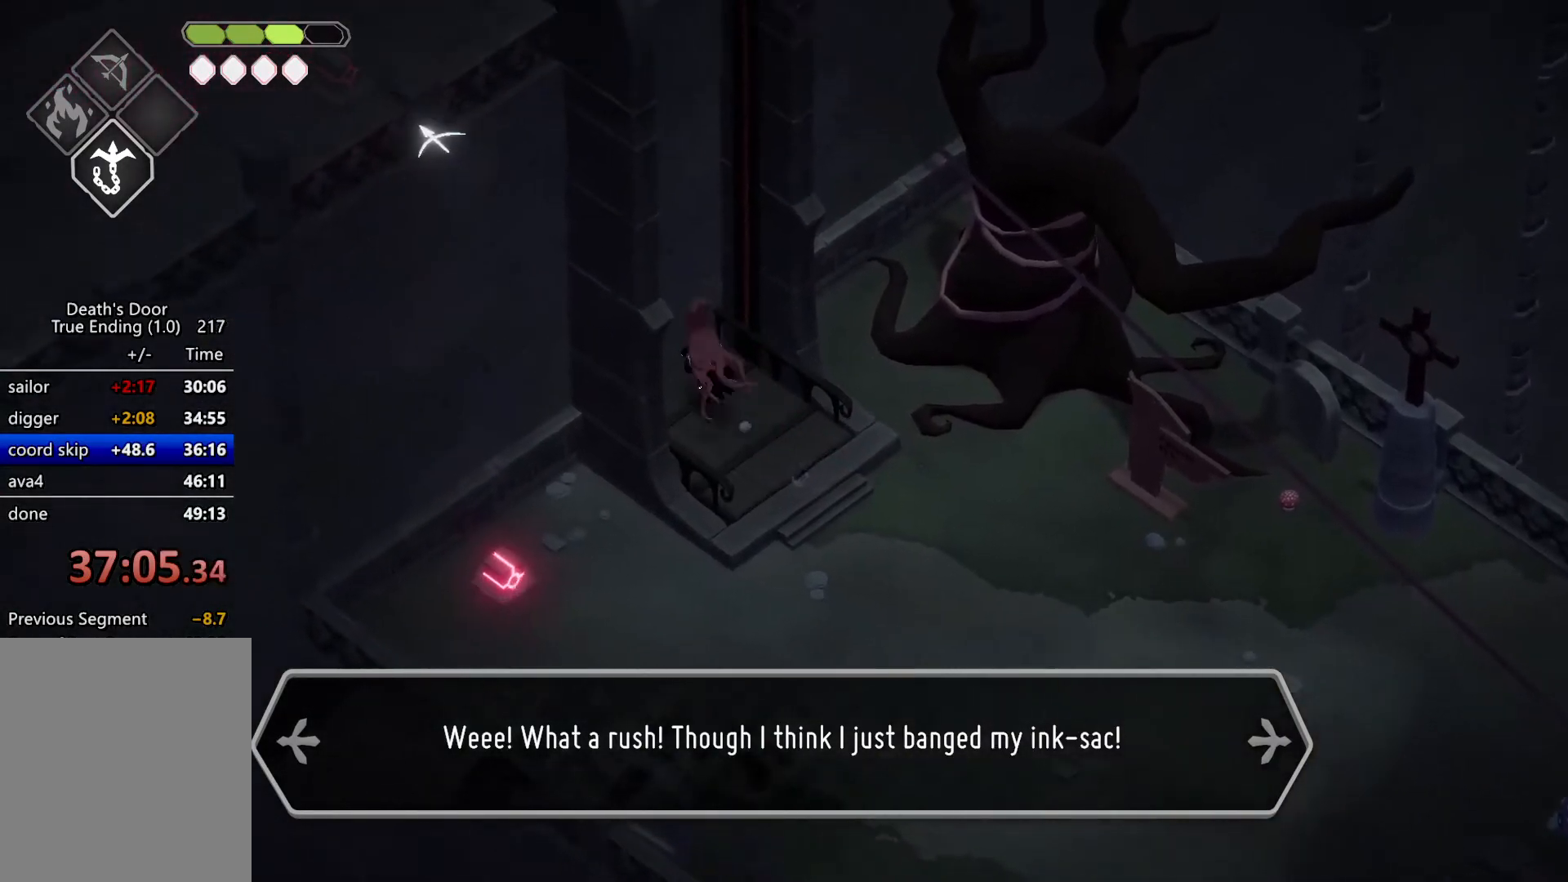
{"keys": [], "events": [[34, "m_heavy", "down"], [67, "roll", "up"], [134, "a", "up"], [134, "w", "up"], [167, "m_heavy", "up"]]}
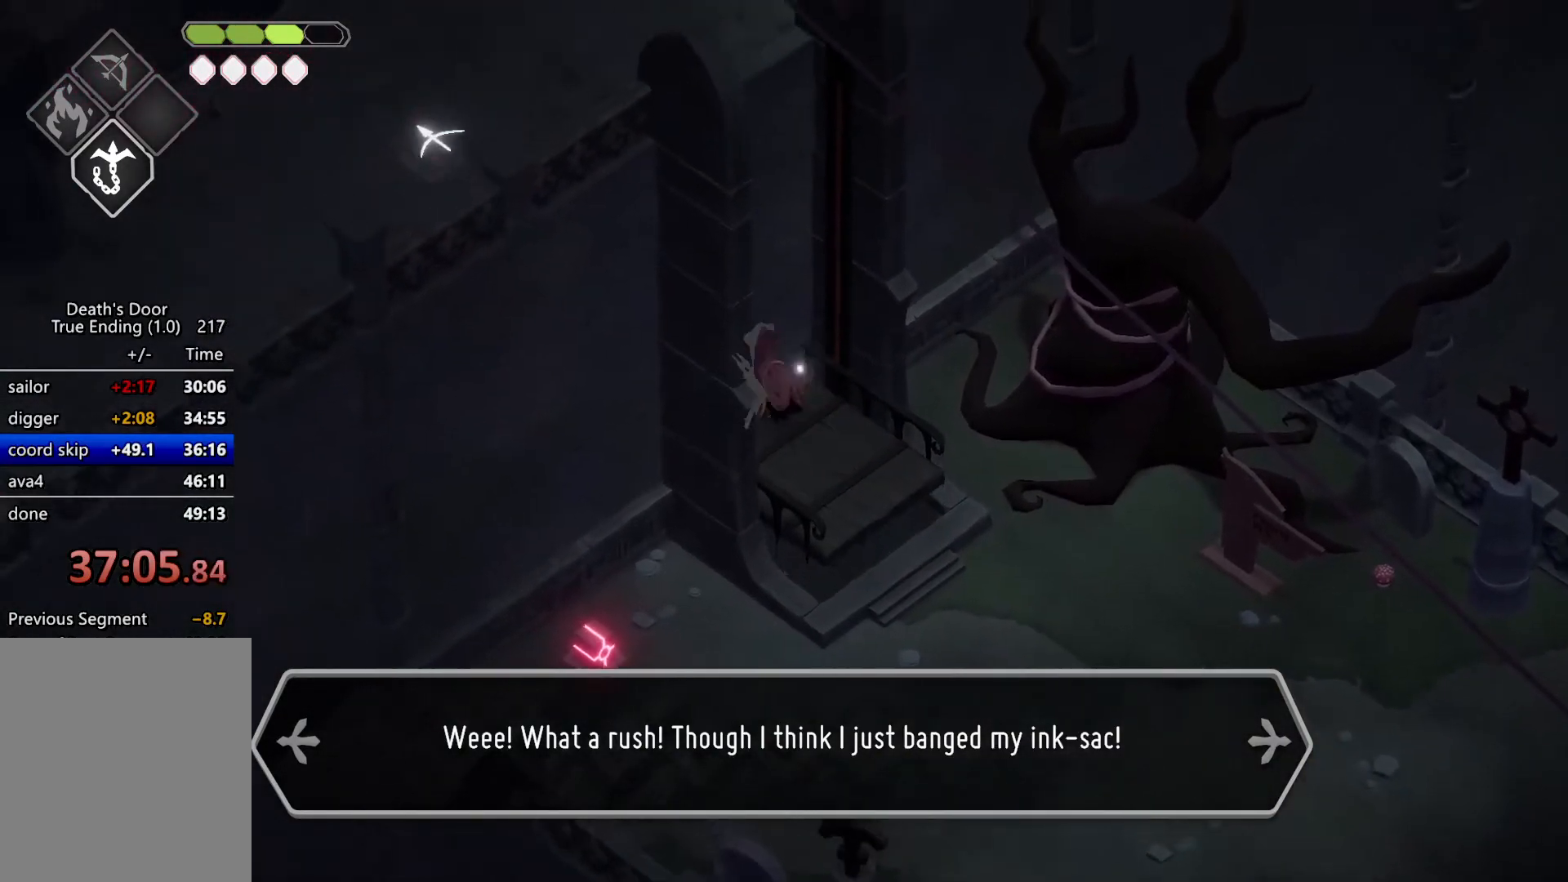
{"keys": ["roll"], "events": [[34, "escape", "down"], [67, "roll", "down"], [134, "escape", "up"], [234, "escape", "down"], [234, "roll", "up"], [334, "escape", "up"], [500, "roll", "down"]]}
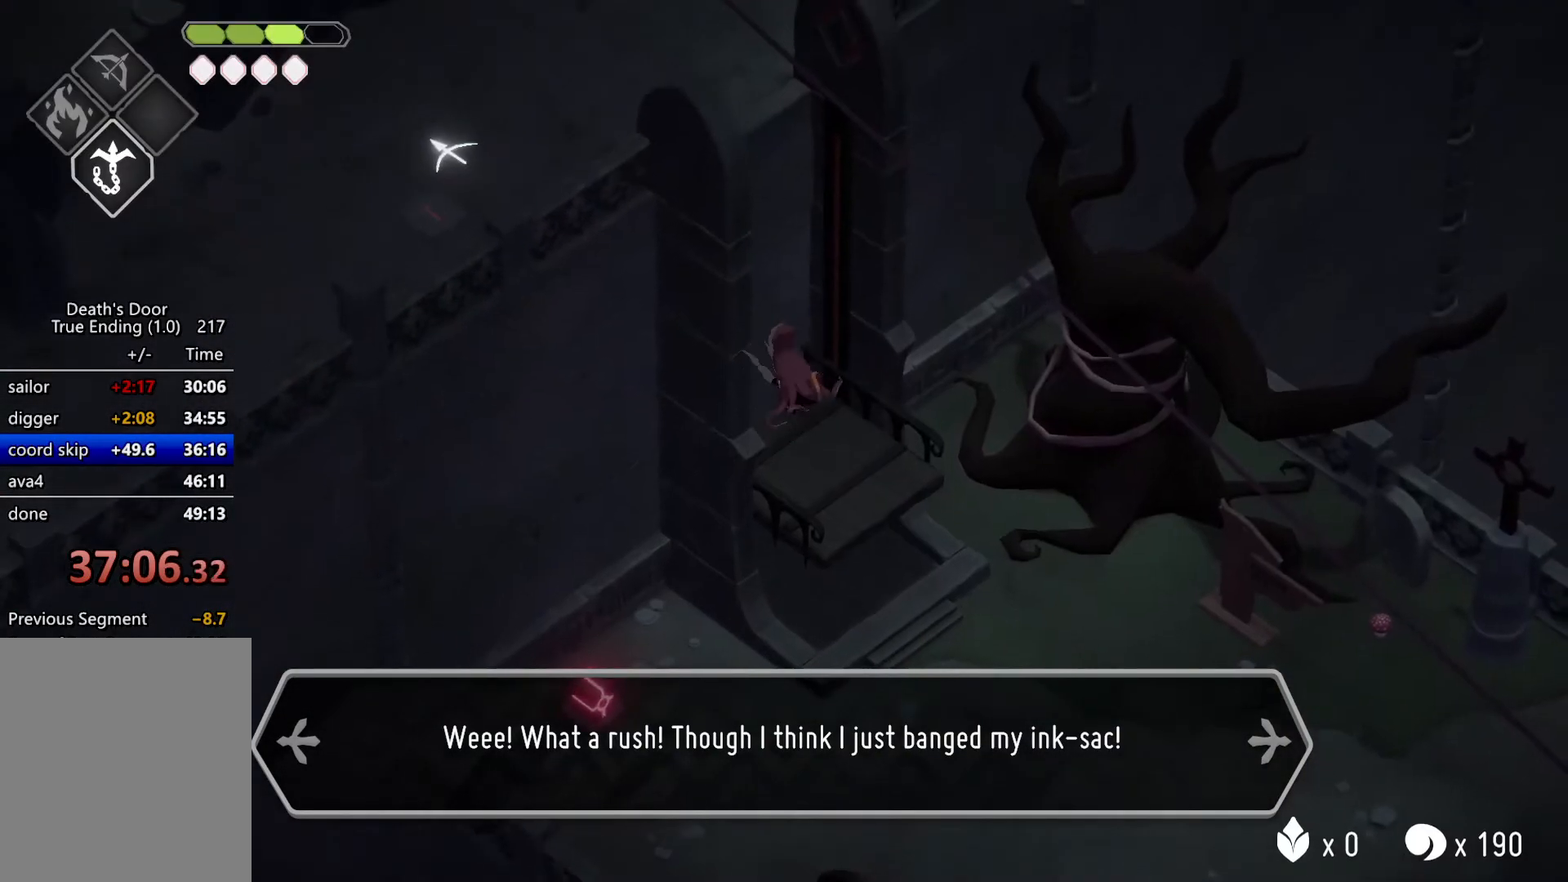
{"keys": [], "events": [[100, "roll", "up"]]}
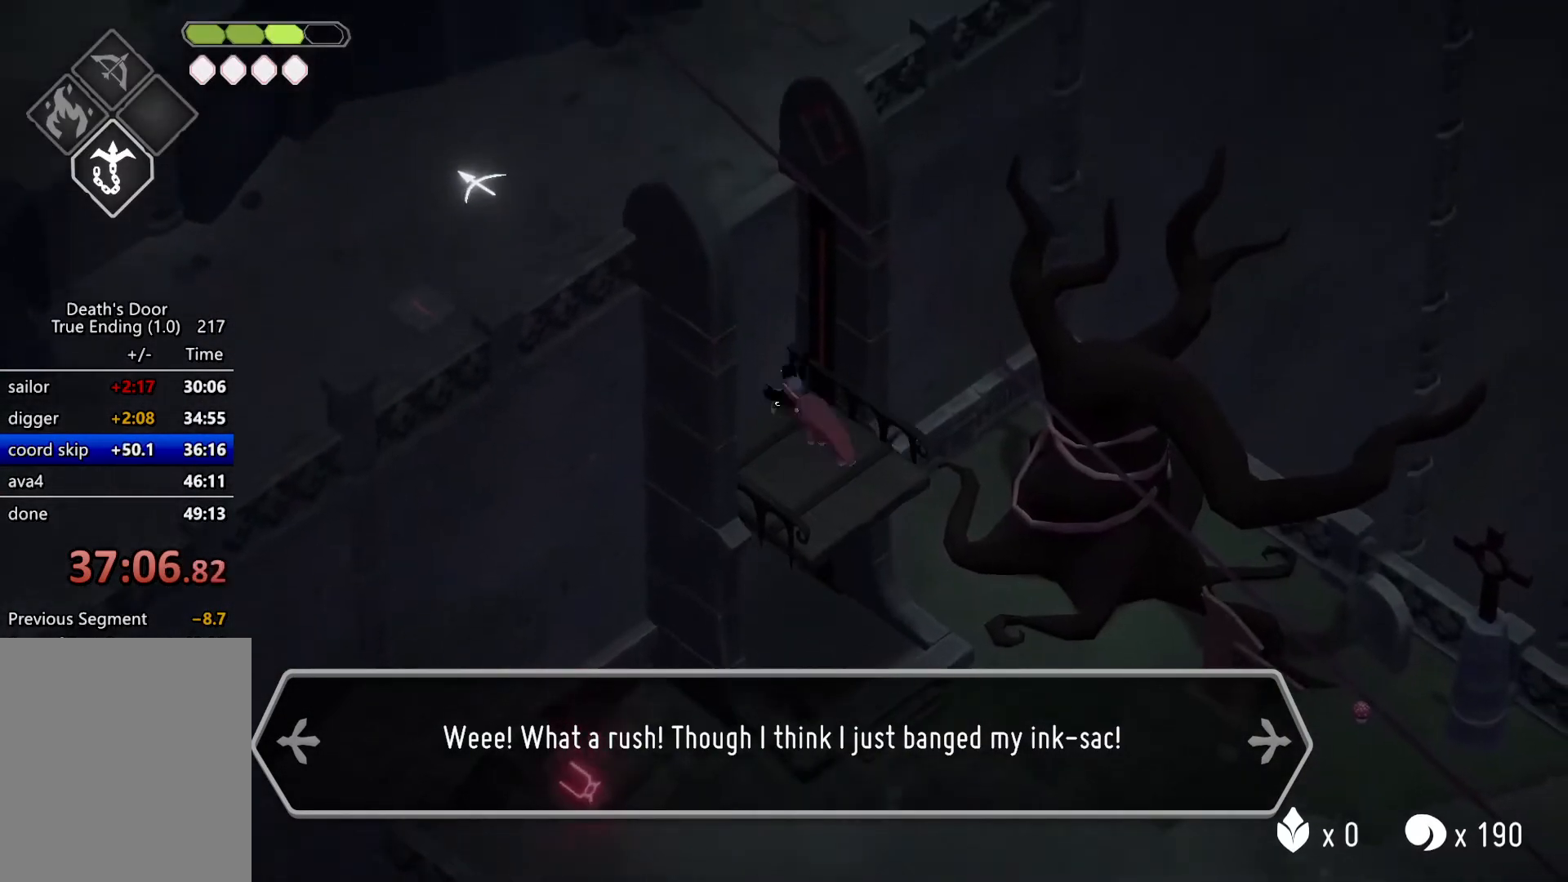
{"keys": ["w"], "events": [[300, "w", "down"]]}
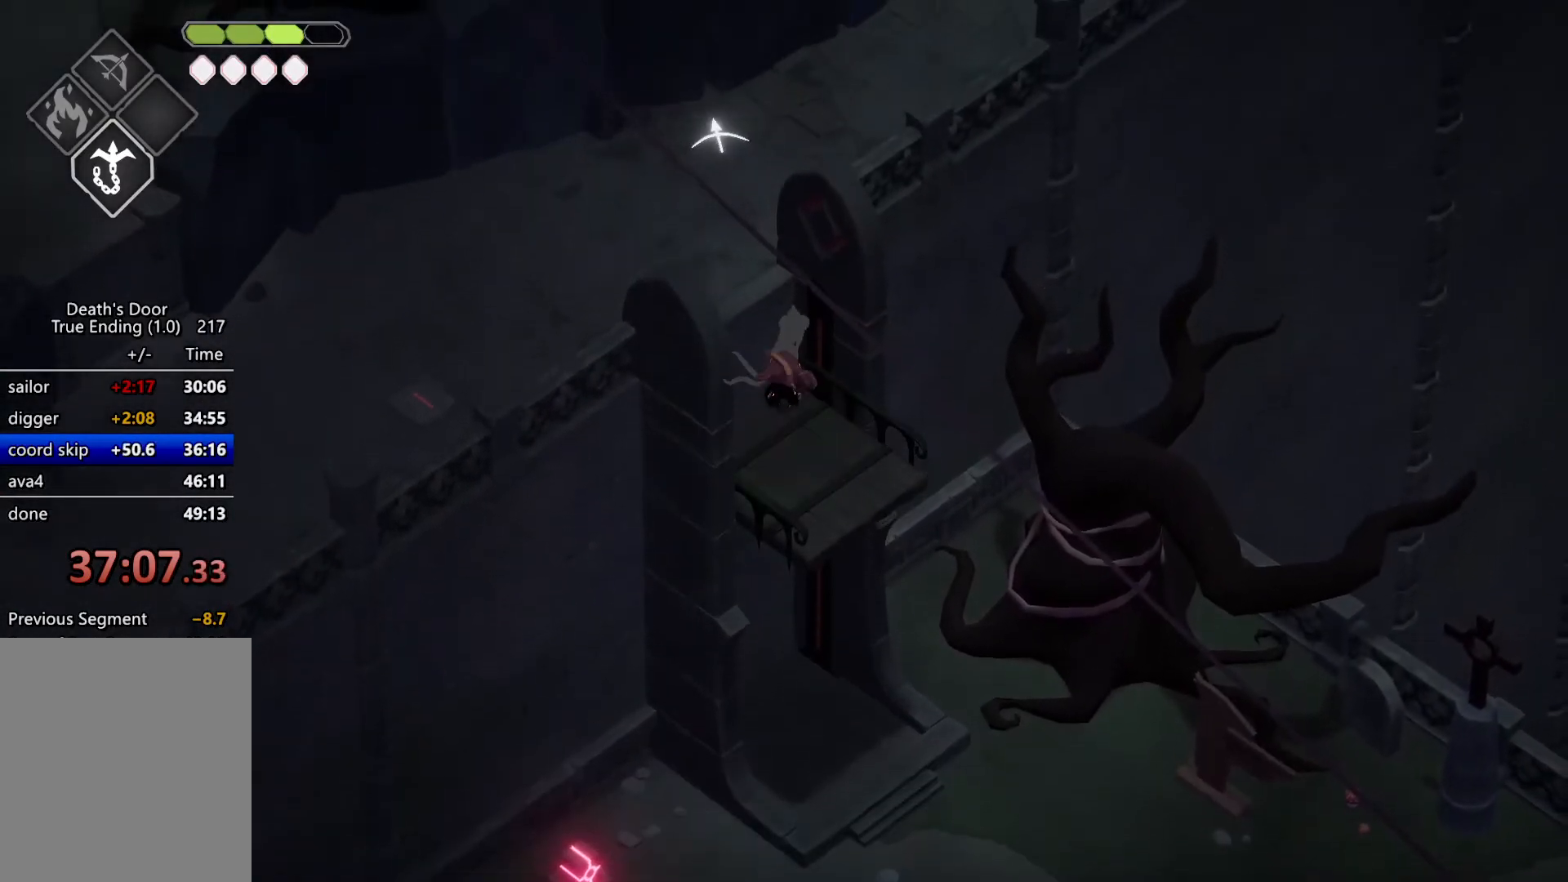
{"keys": ["a", "w"], "events": [[467, "w", "up"], [500, "a", "down"], [500, "w", "down"]]}
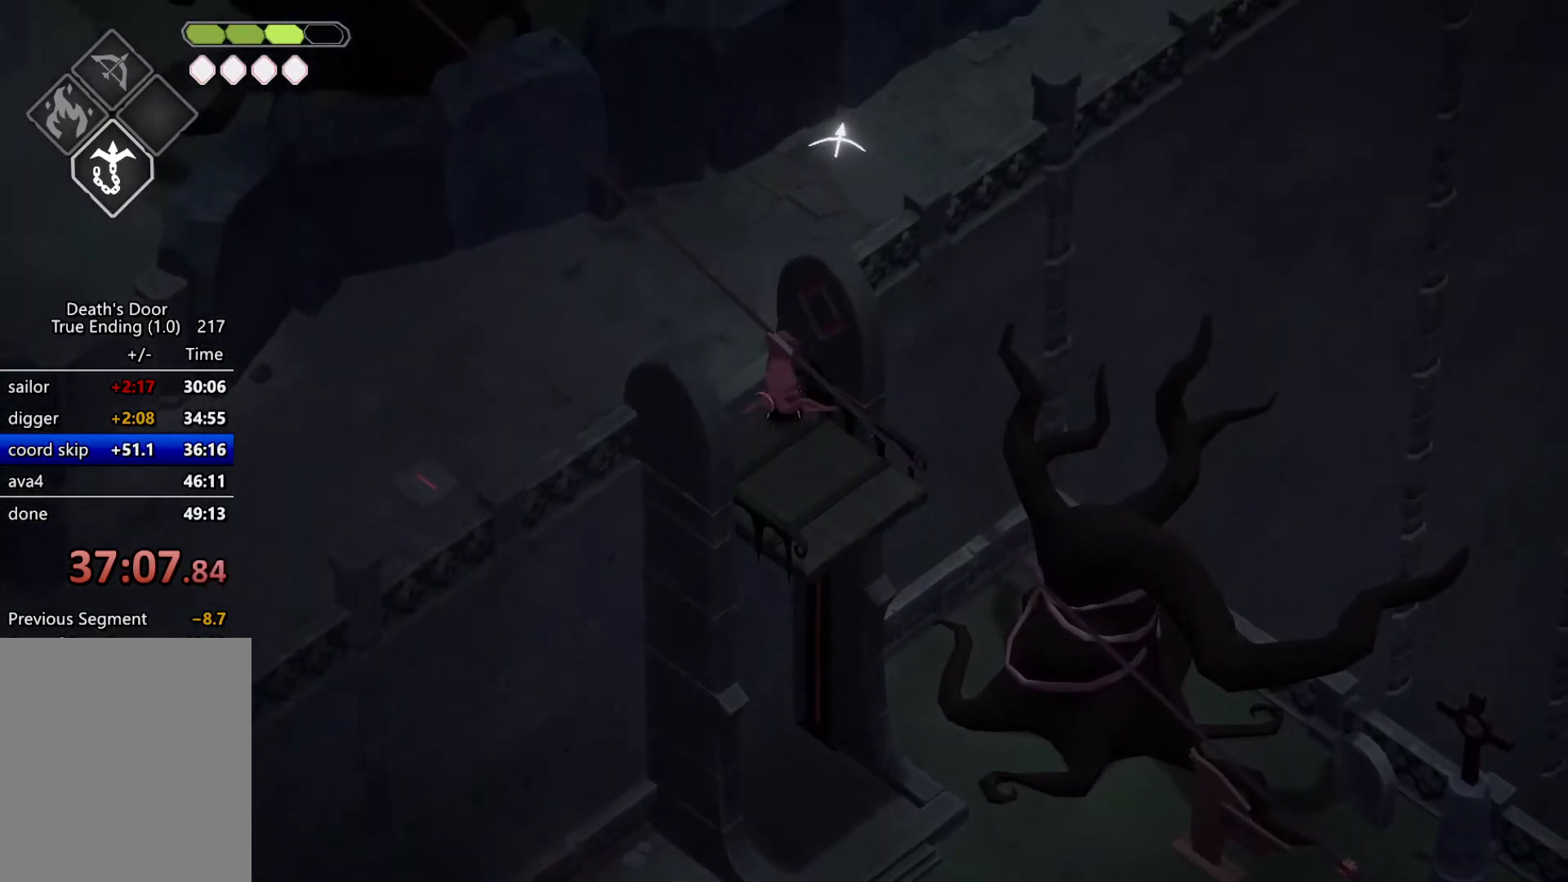
{"keys": ["a"], "events": [[467, "w", "up"]]}
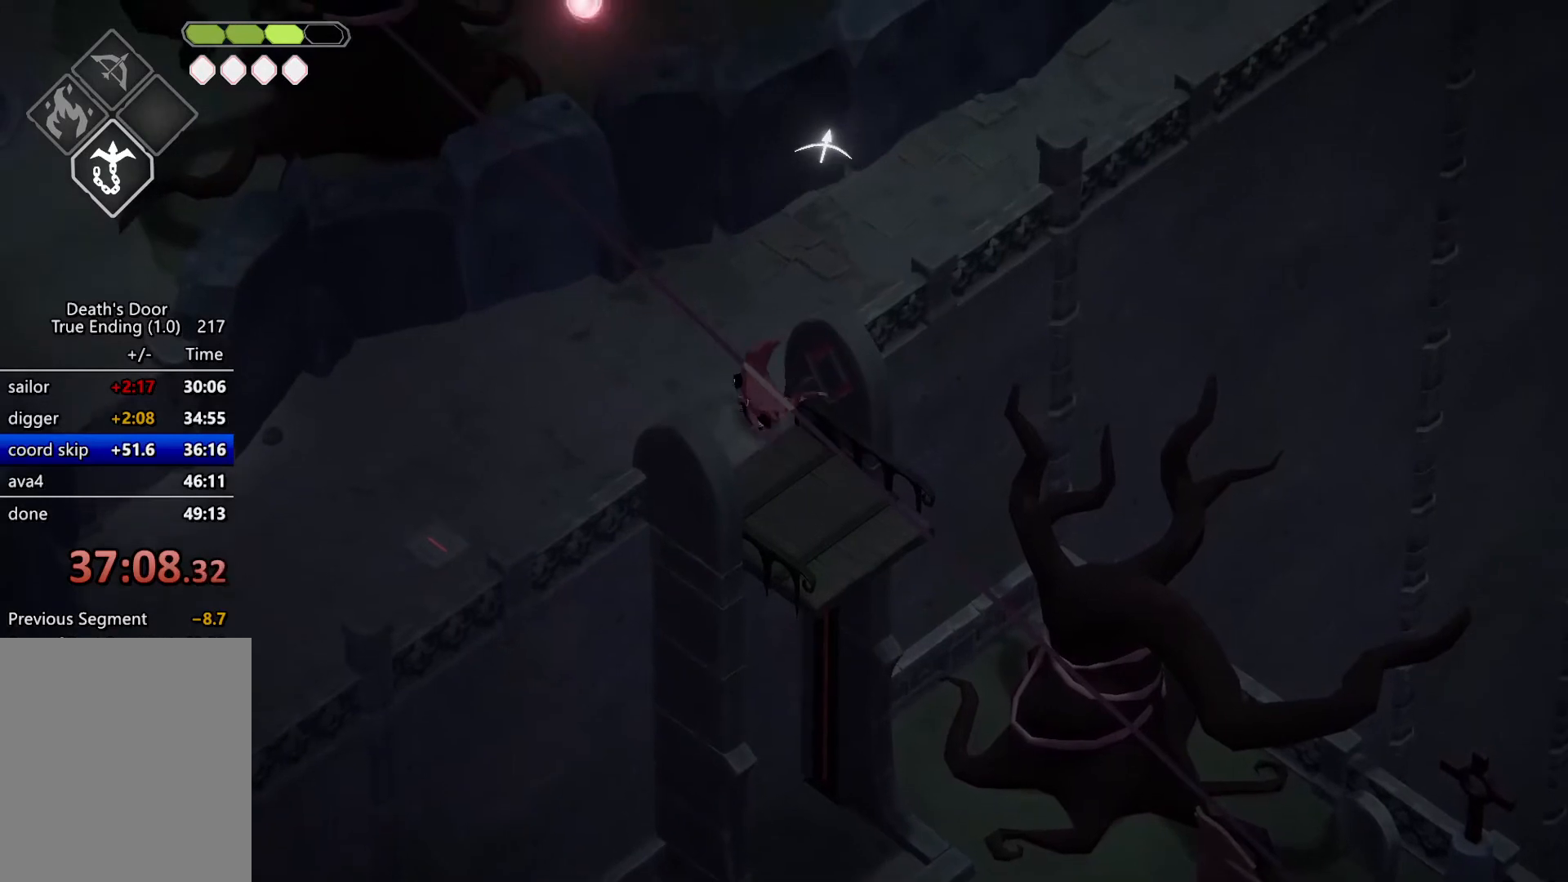
{"keys": ["a", "w"], "events": [[67, "a", "up"], [100, "d", "down"], [100, "s", "down"], [334, "a", "down"], [334, "d", "up"], [334, "s", "up"], [434, "w", "down"]]}
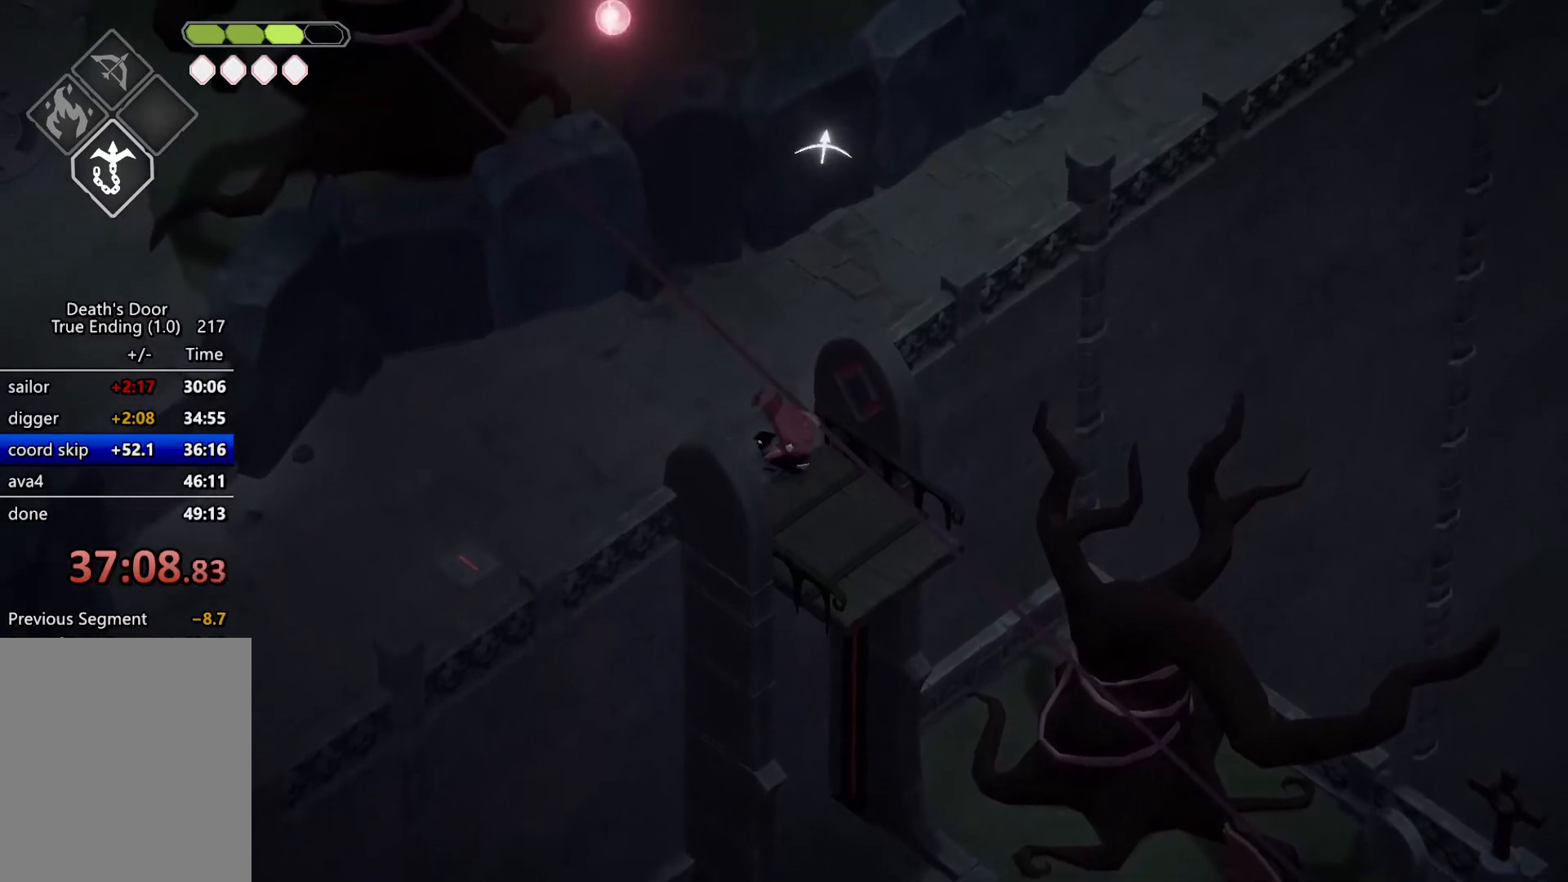
{"keys": ["d", "s"], "events": [[167, "a", "up"], [267, "w", "up"], [400, "d", "down"], [400, "s", "down"]]}
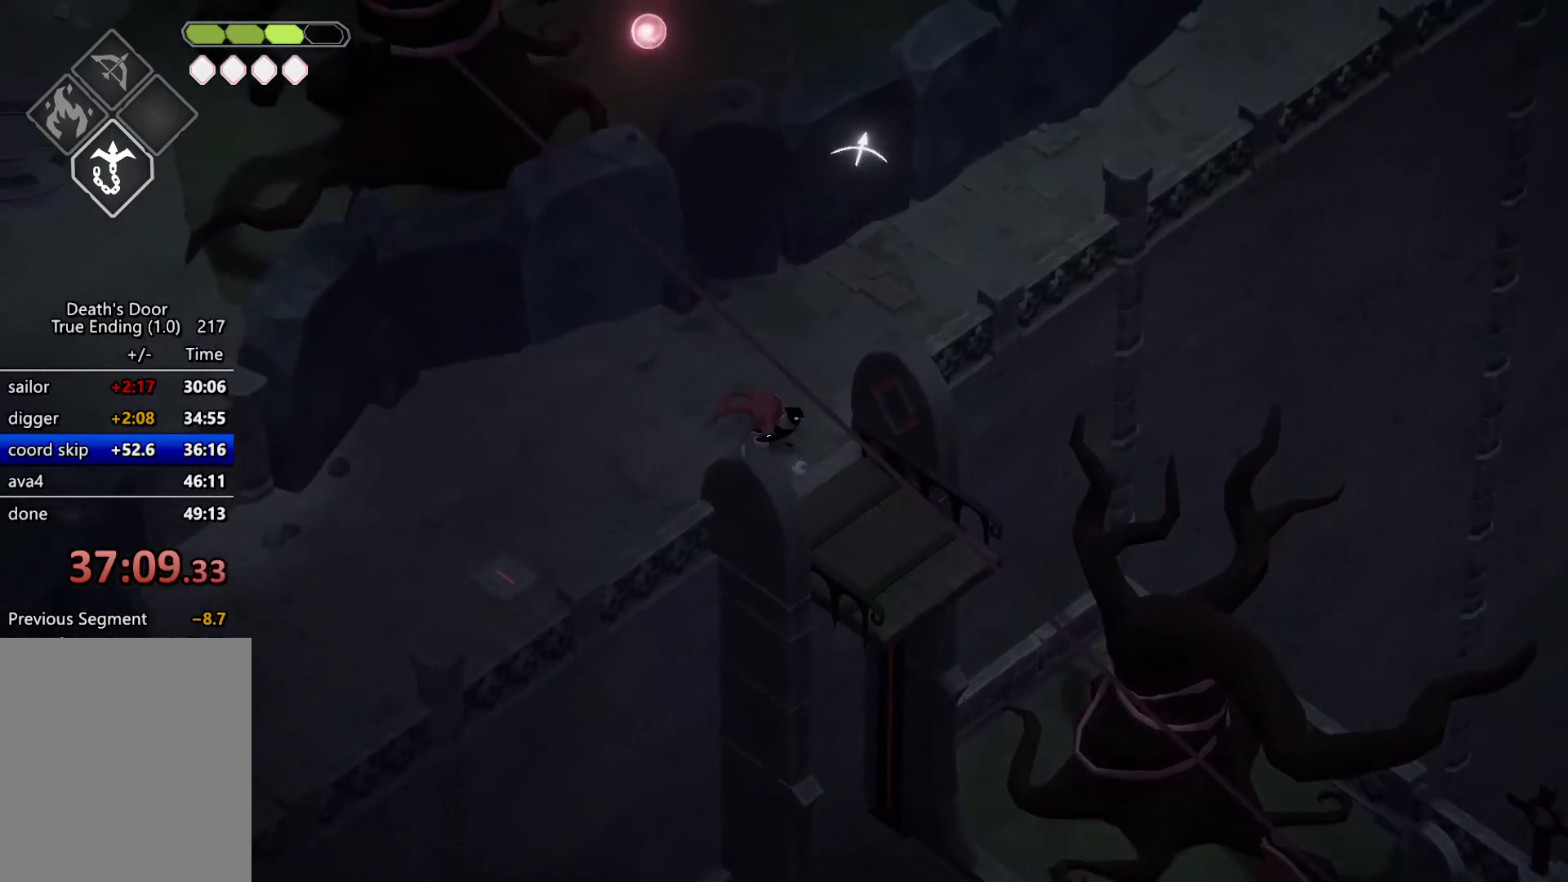
{"keys": ["a", "w"], "events": [[234, "s", "up"], [300, "a", "down"], [334, "d", "up"], [367, "w", "down"]]}
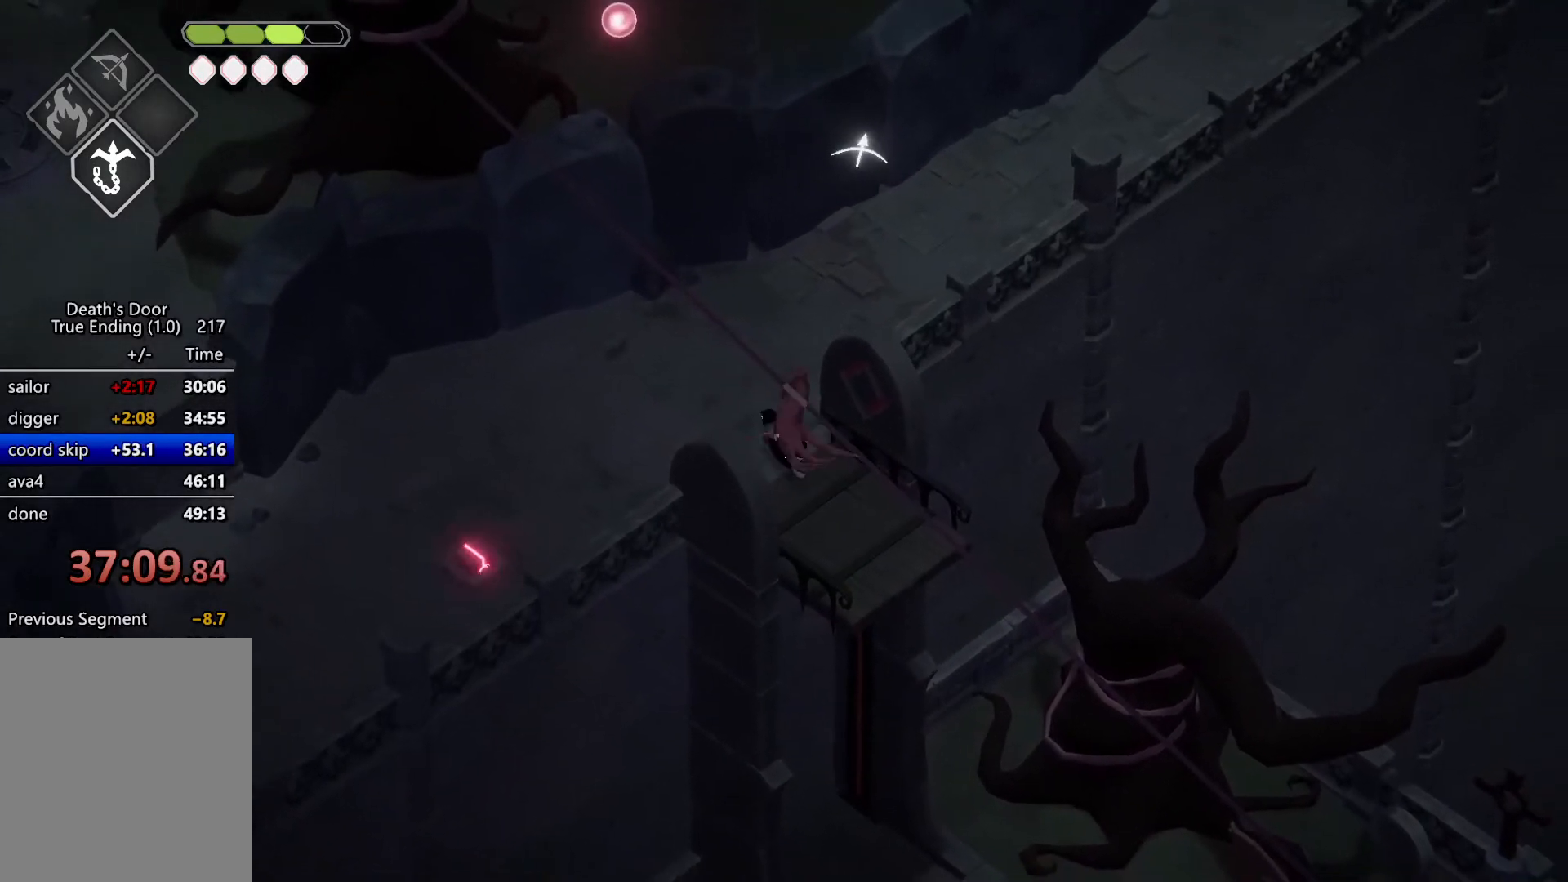
{"keys": ["d", "roll", "w"], "events": [[200, "a", "up"], [300, "d", "down"], [434, "roll", "down"]]}
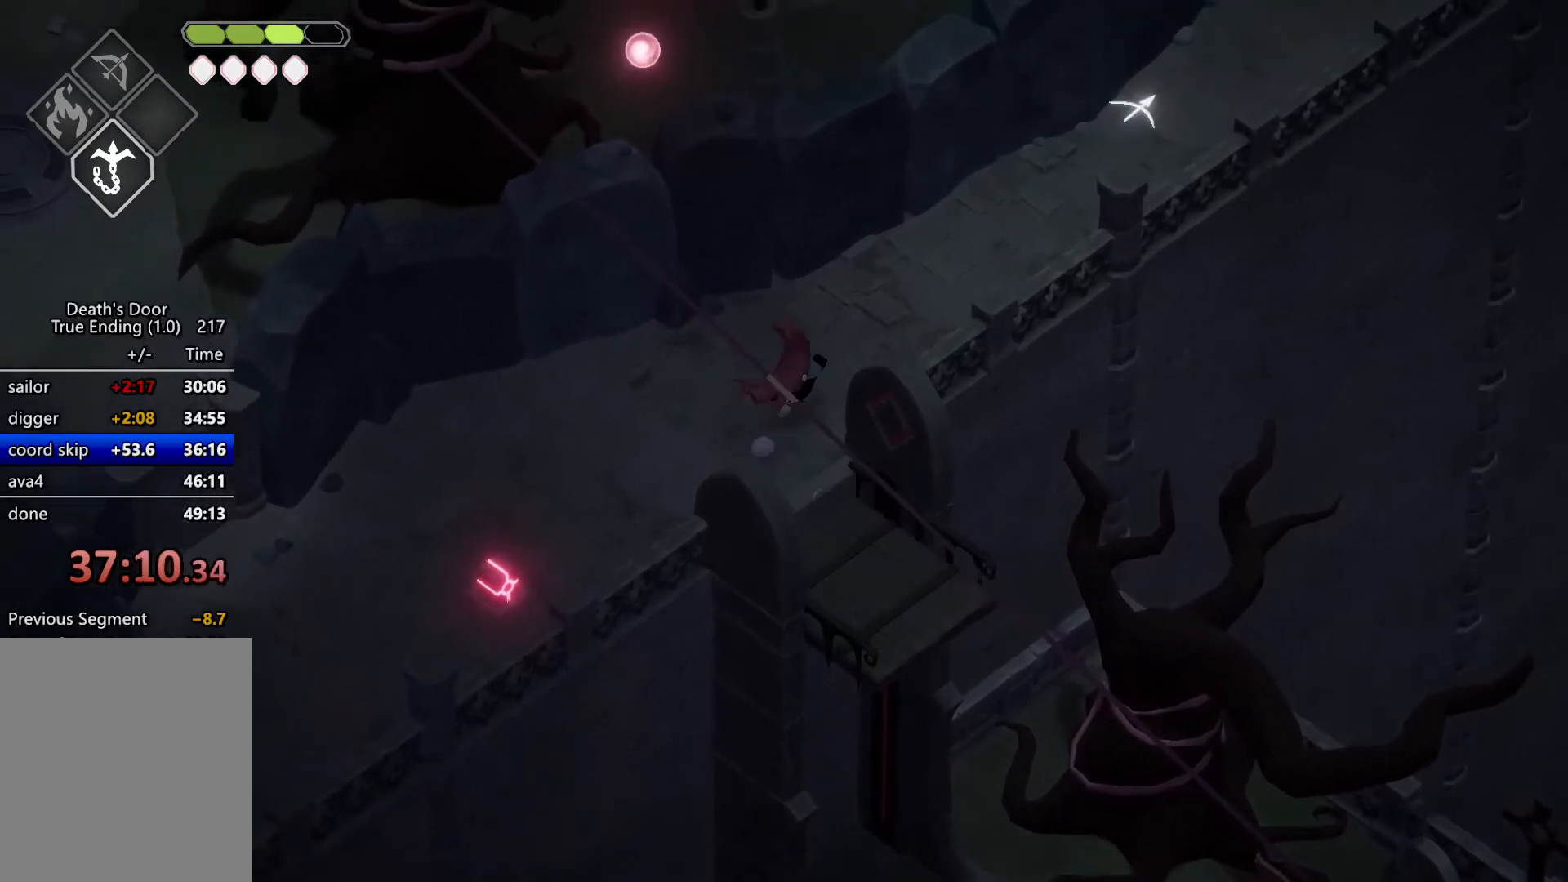
{"keys": [], "events": [[100, "m_heavy", "down"], [167, "d", "up"], [167, "roll", "up"], [167, "w", "up"], [234, "m_heavy", "up"]]}
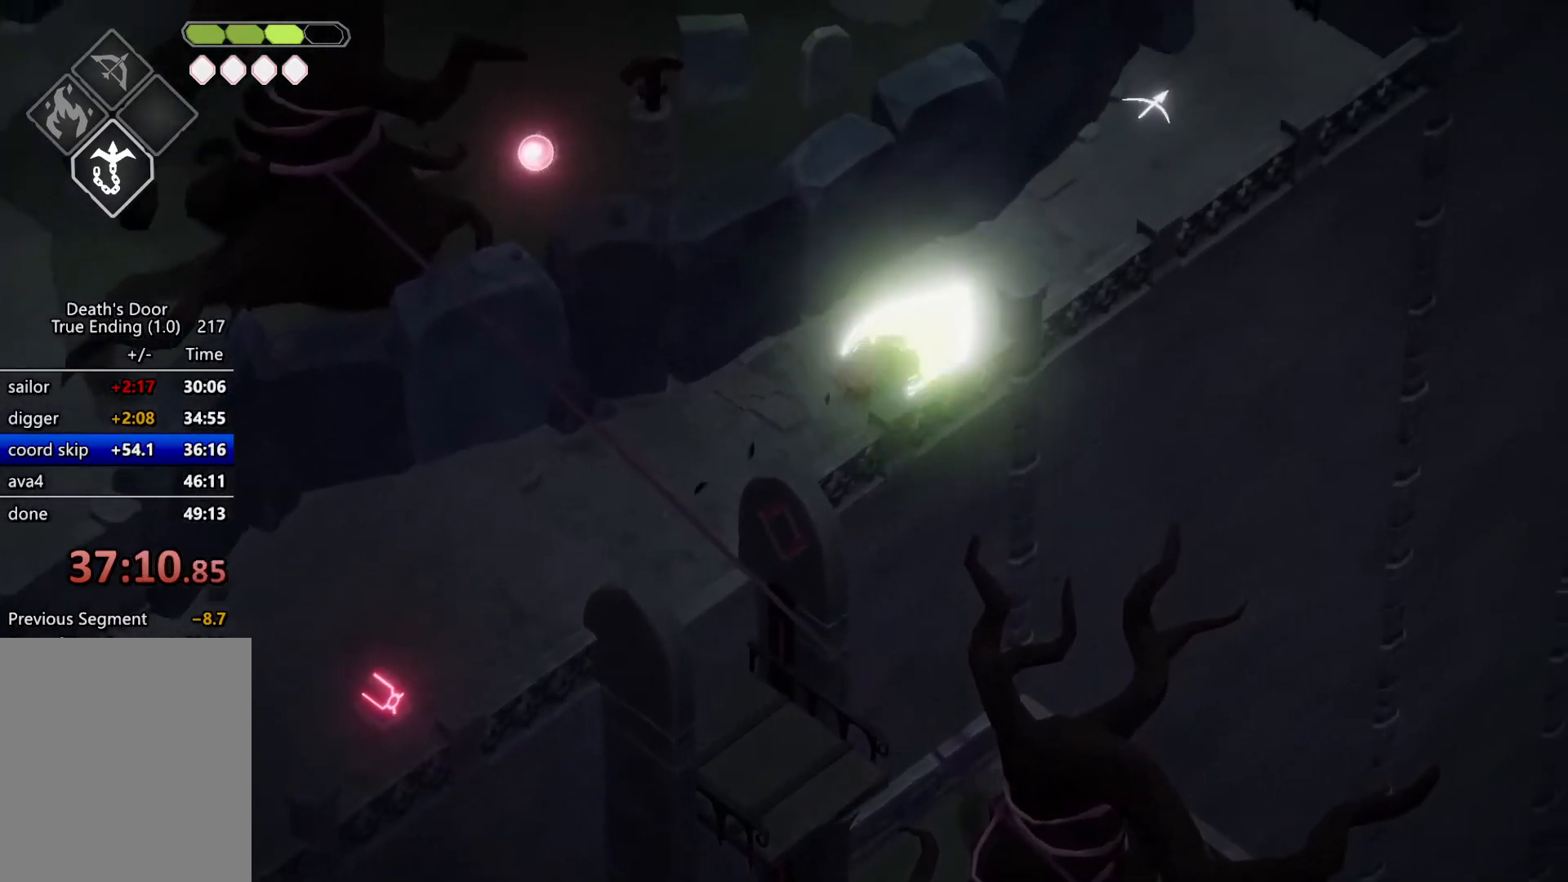
{"keys": [], "events": [[100, "escape", "down"], [100, "roll", "down"], [200, "escape", "up"], [200, "roll", "up"], [234, "escape", "down"], [367, "escape", "up"]]}
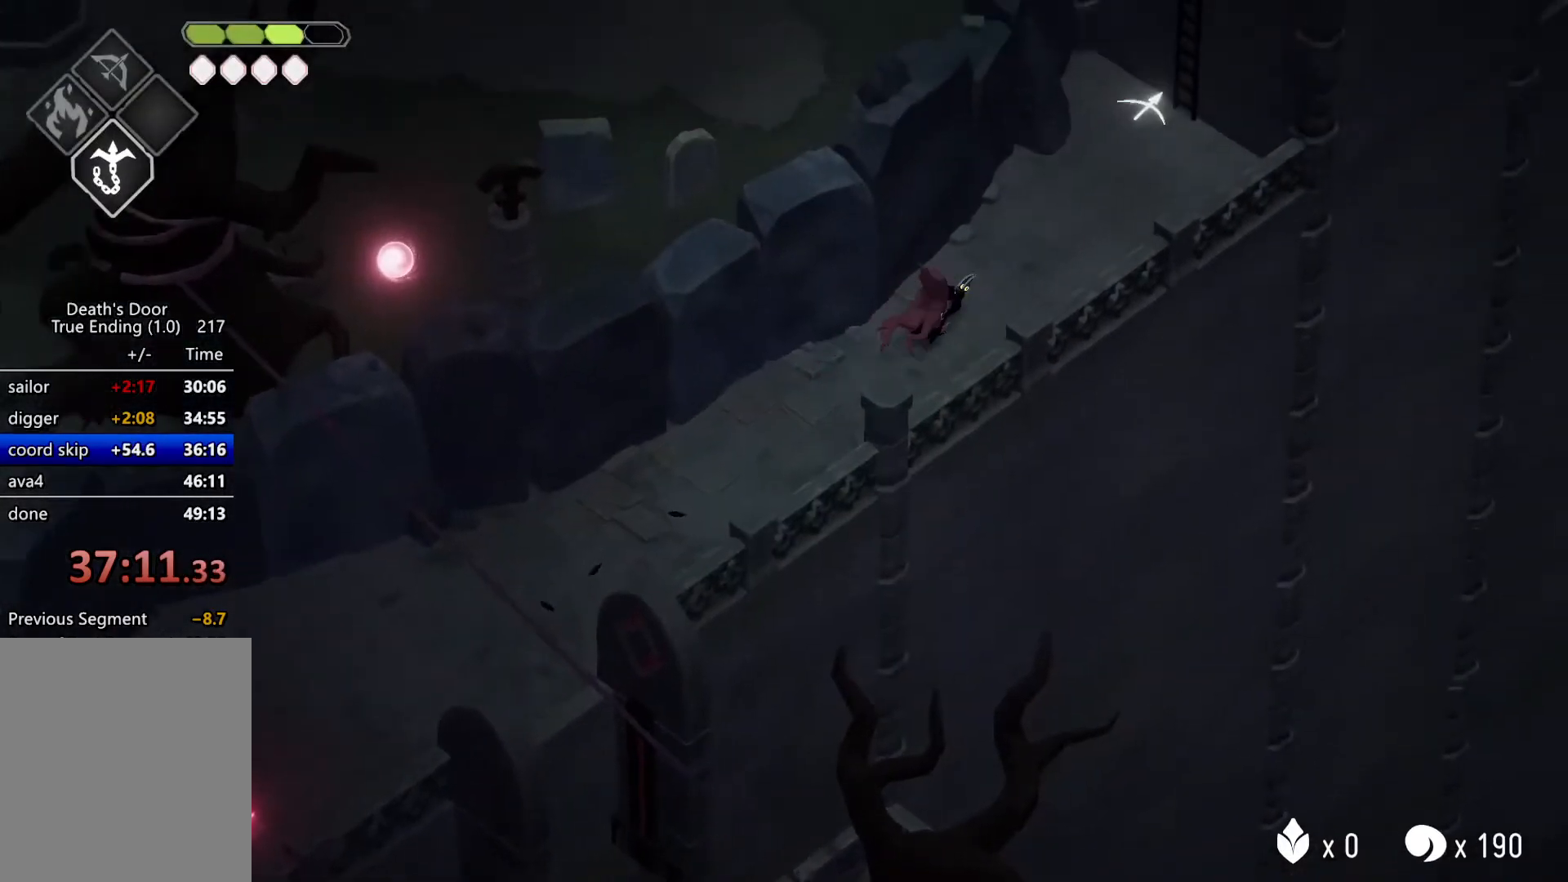
{"keys": ["m_magic", "roll"], "events": [[367, "roll", "down"], [500, "m_magic", "down"]]}
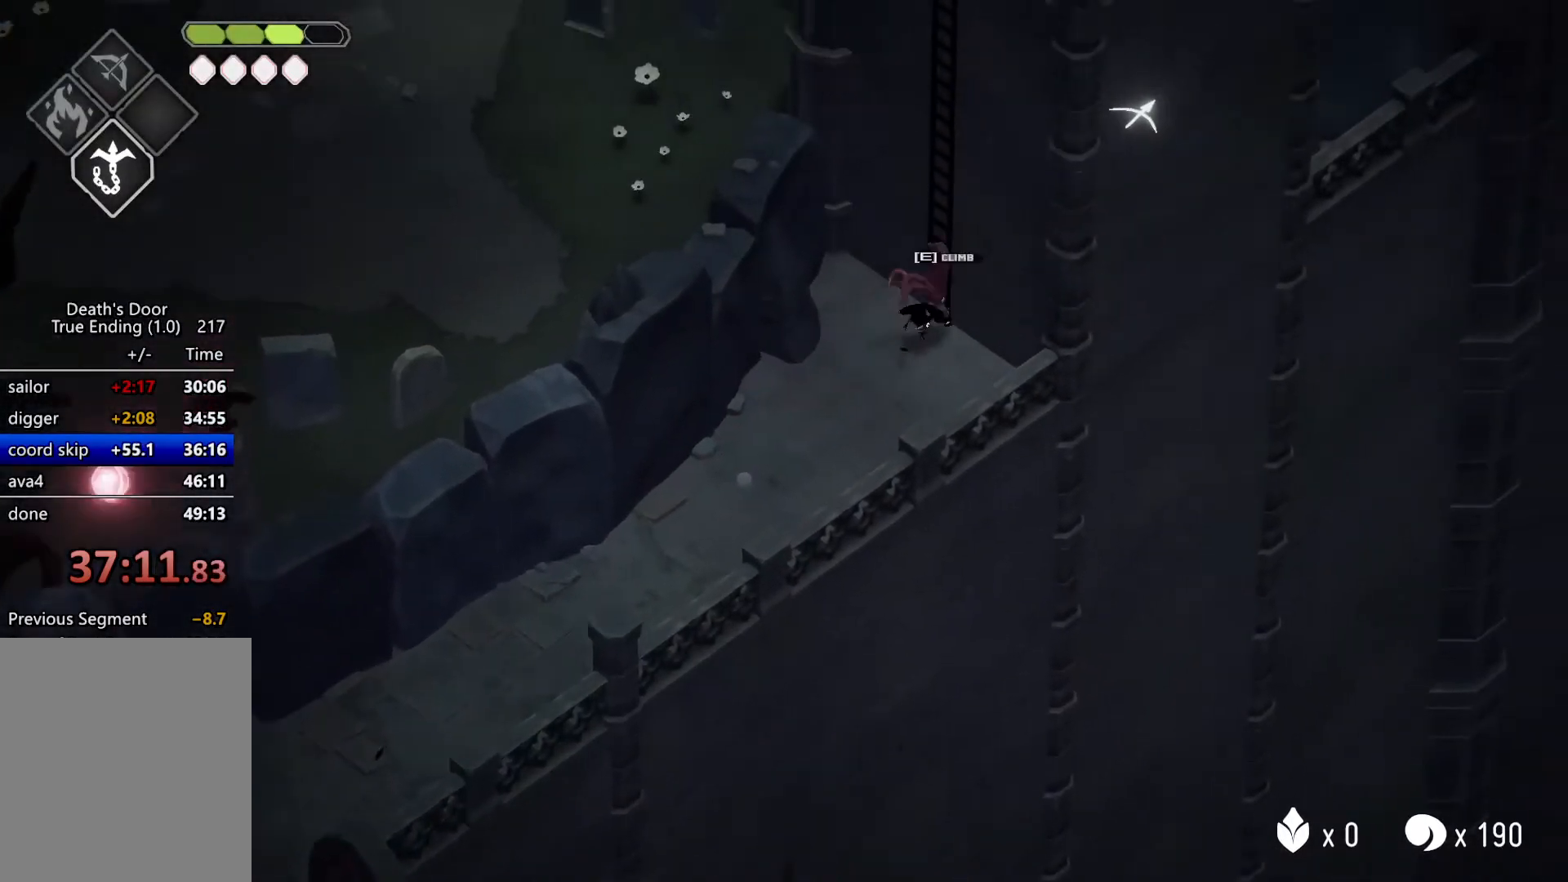
{"keys": ["m_magic", "w"], "events": [[34, "roll", "up"], [234, "w", "down"]]}